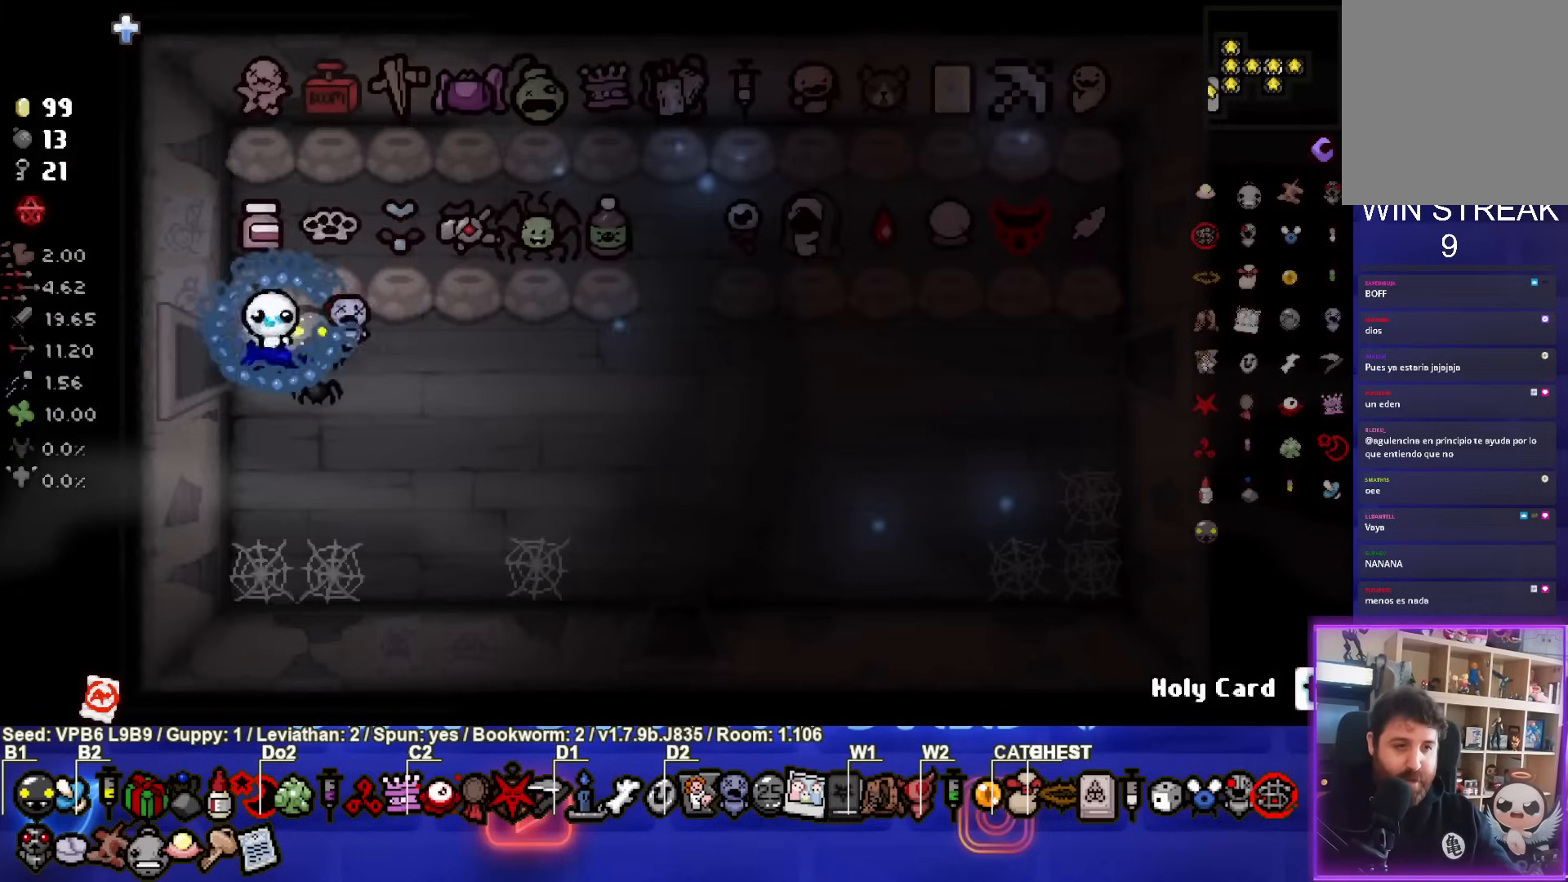
Gameplay with a controller (PlayStation layout); each line is a JSON object with the inputs held at the frame after it. "events" lists button and stick changes between this image and that frame as [ms after this image, input, new state], when the widget could be followed in between. Not read: L3 R3 right_stick.
{"buttons": [], "left_stick": "down-right", "events": [[317, "left_stick", "down-right"]]}
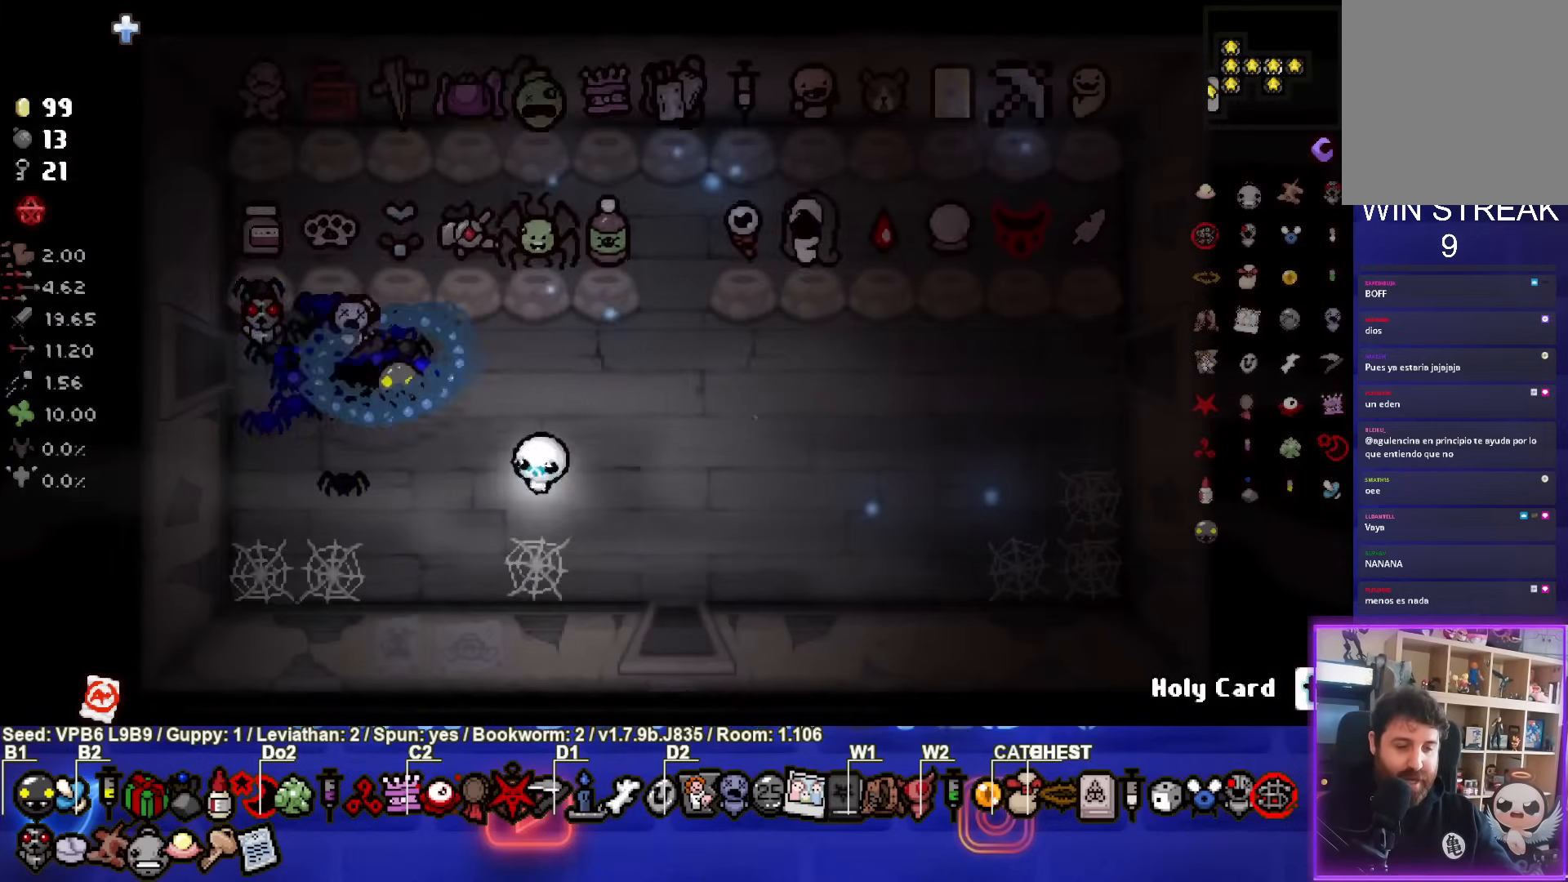
{"buttons": [], "left_stick": "center", "events": [[367, "left_stick", "center"]]}
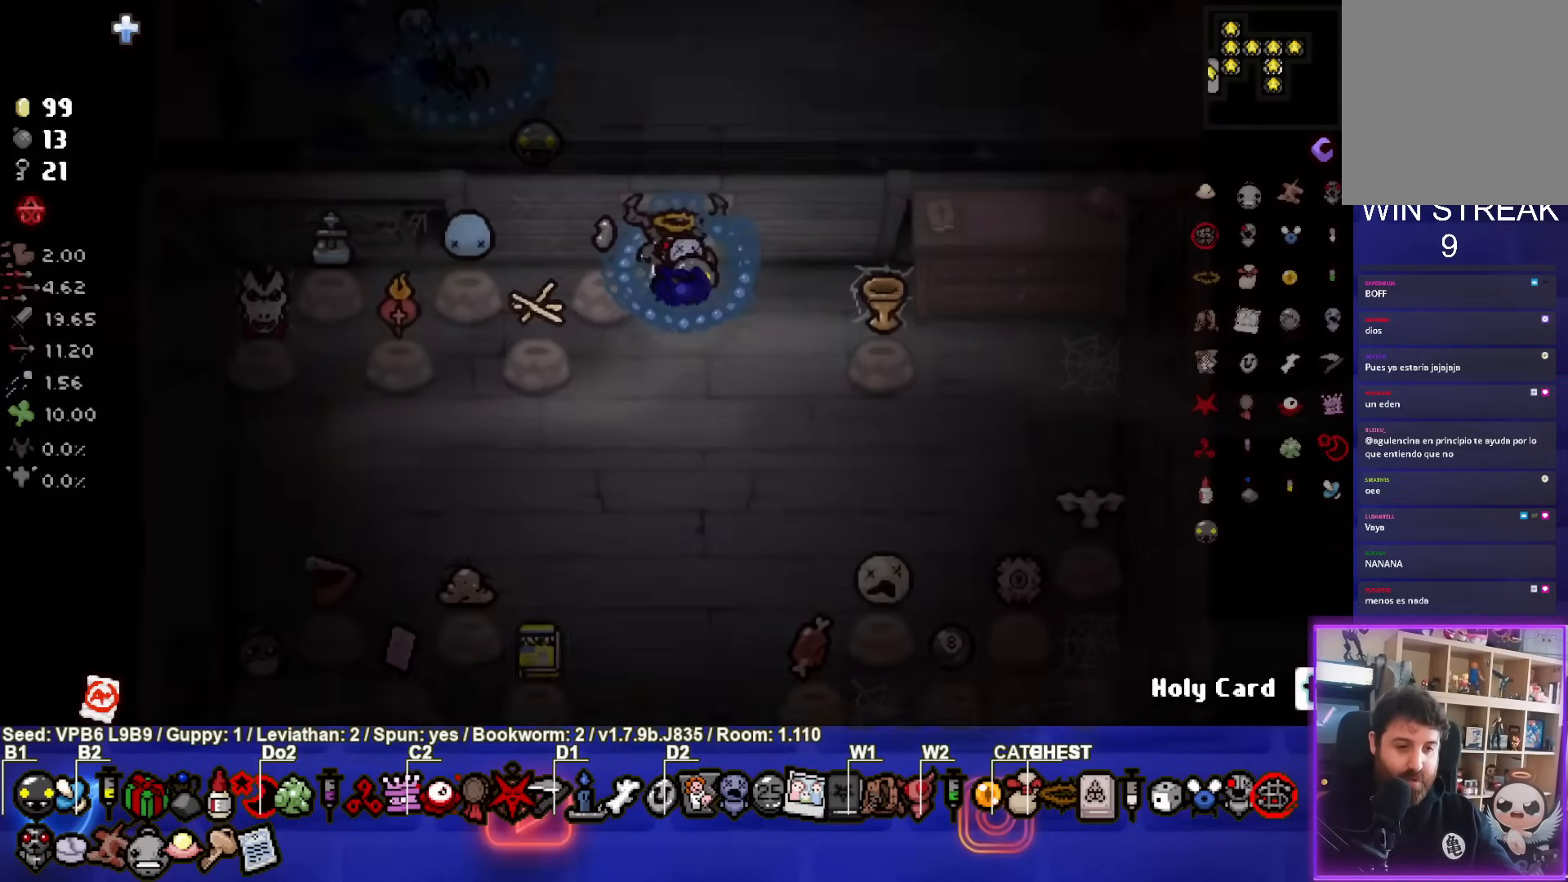
{"buttons": [], "left_stick": "down", "events": [[383, "left_stick", "down"]]}
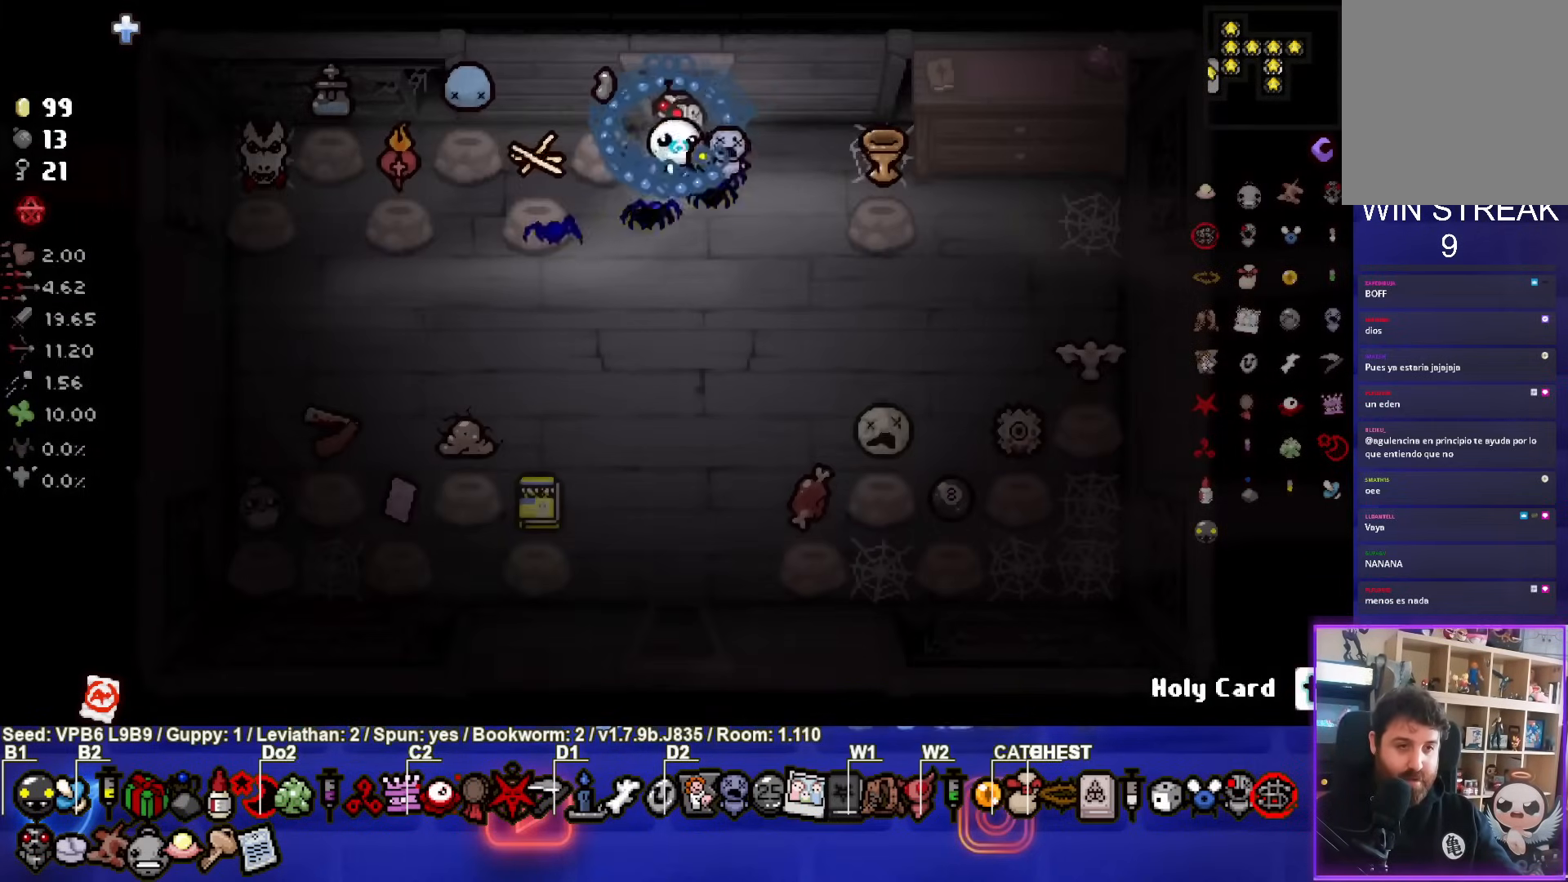
{"buttons": [], "left_stick": "down", "events": []}
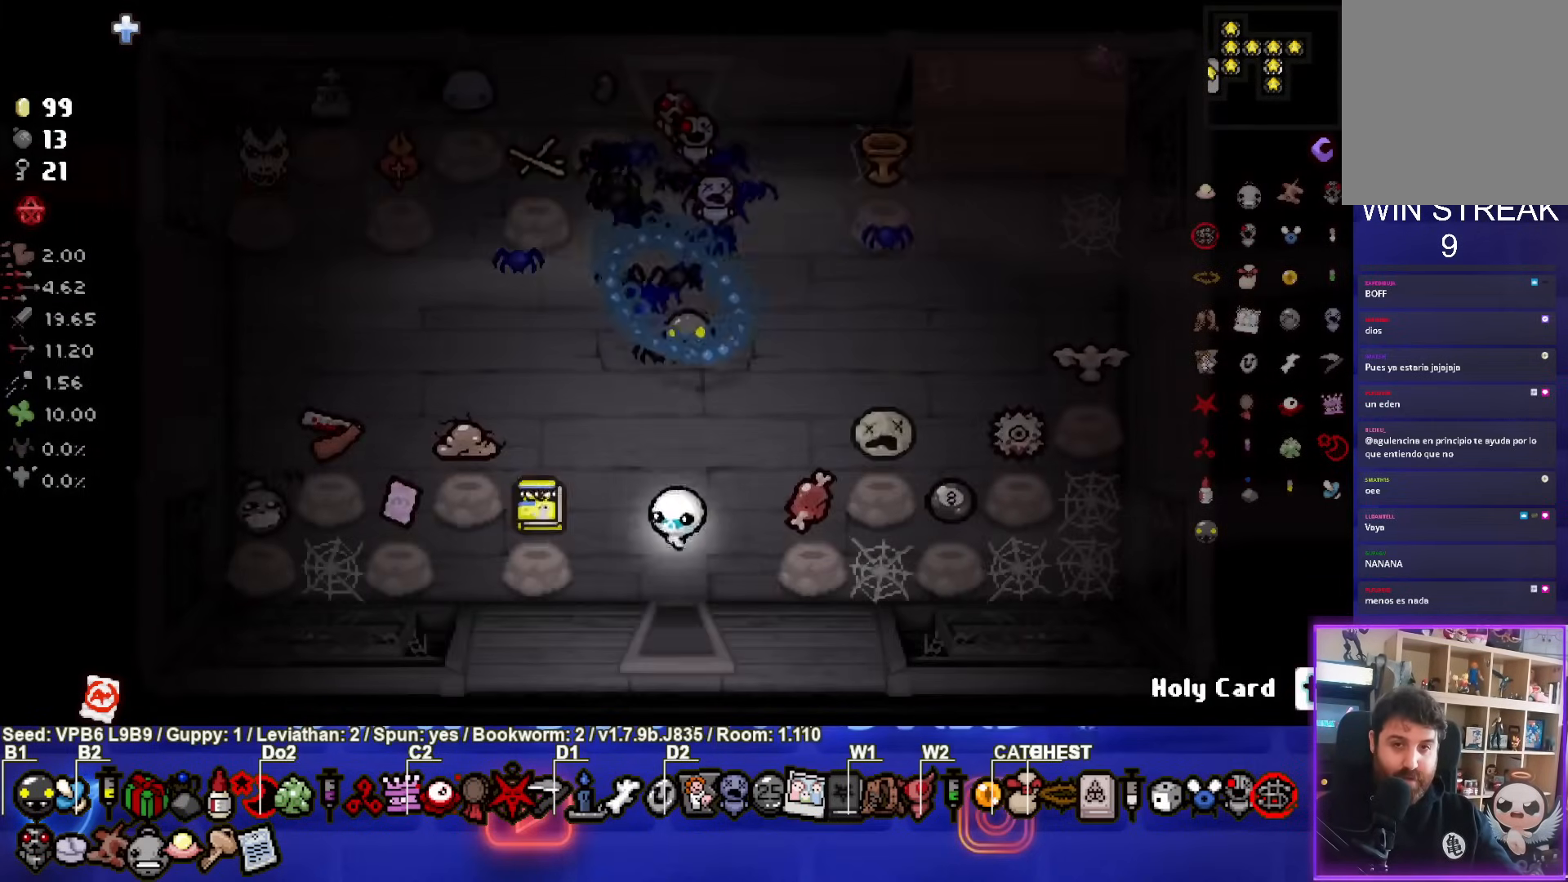
{"buttons": [], "left_stick": "center", "events": [[200, "left_stick", "center"]]}
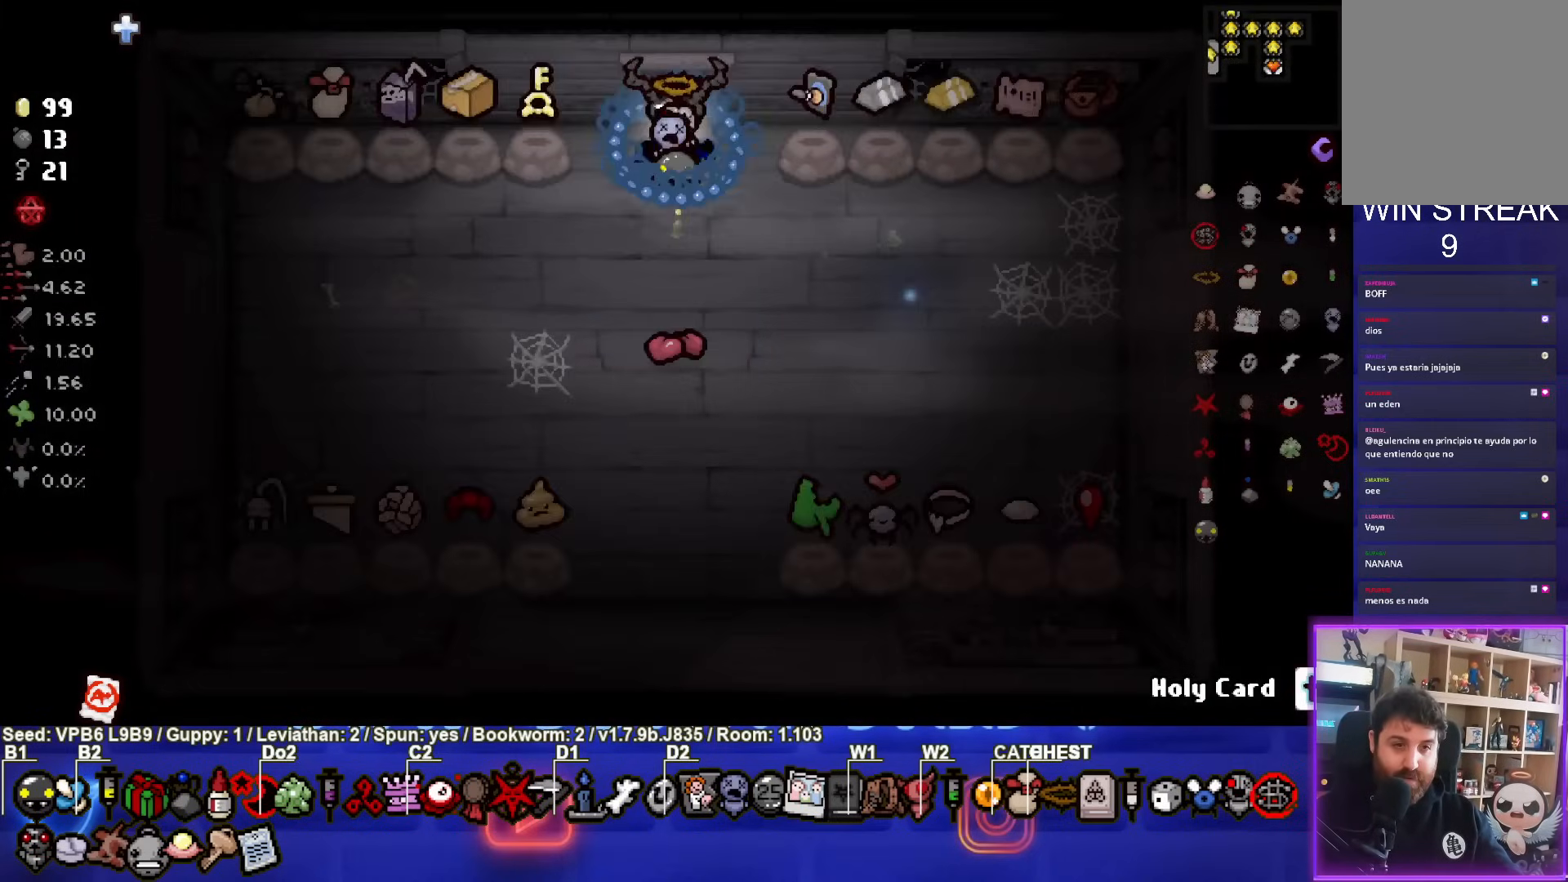
{"buttons": [], "left_stick": "up", "events": [[300, "left_stick", "up"]]}
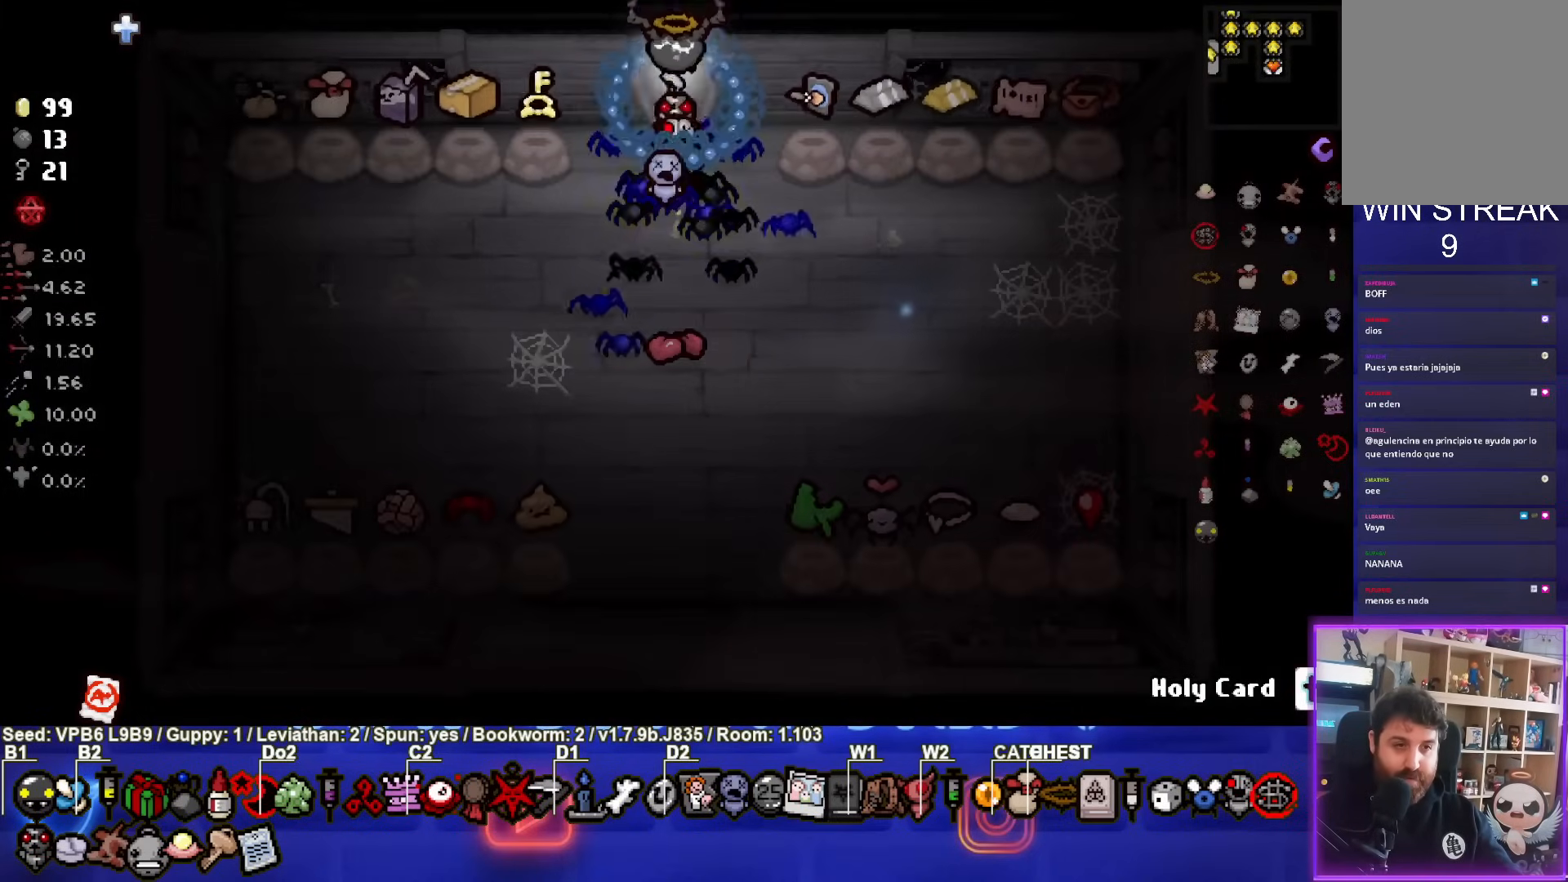
{"buttons": [], "left_stick": "up", "events": []}
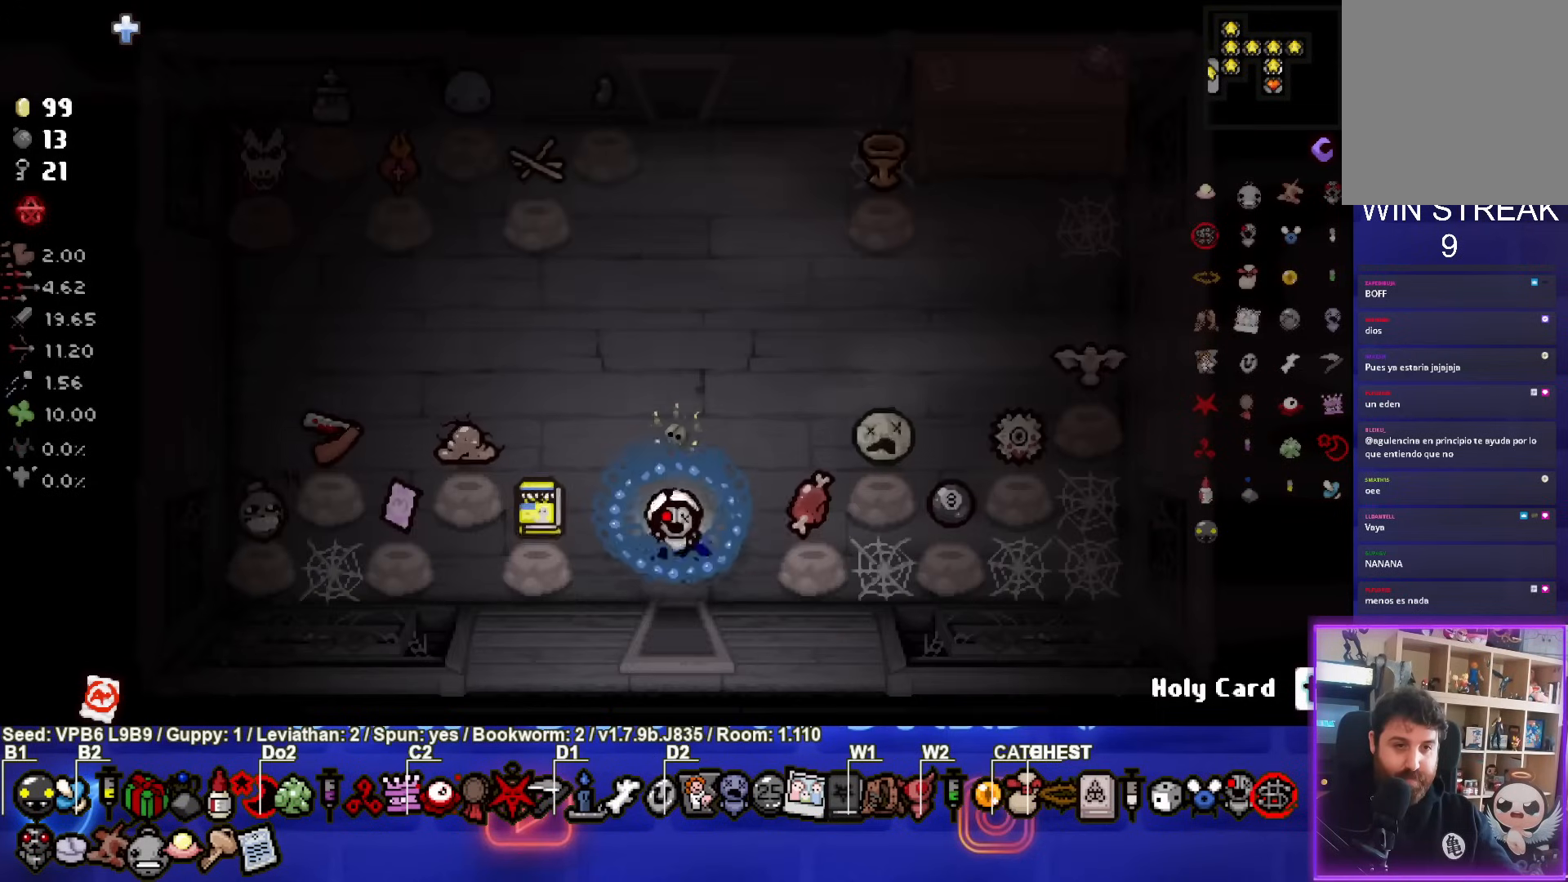
{"buttons": [], "left_stick": "up", "events": []}
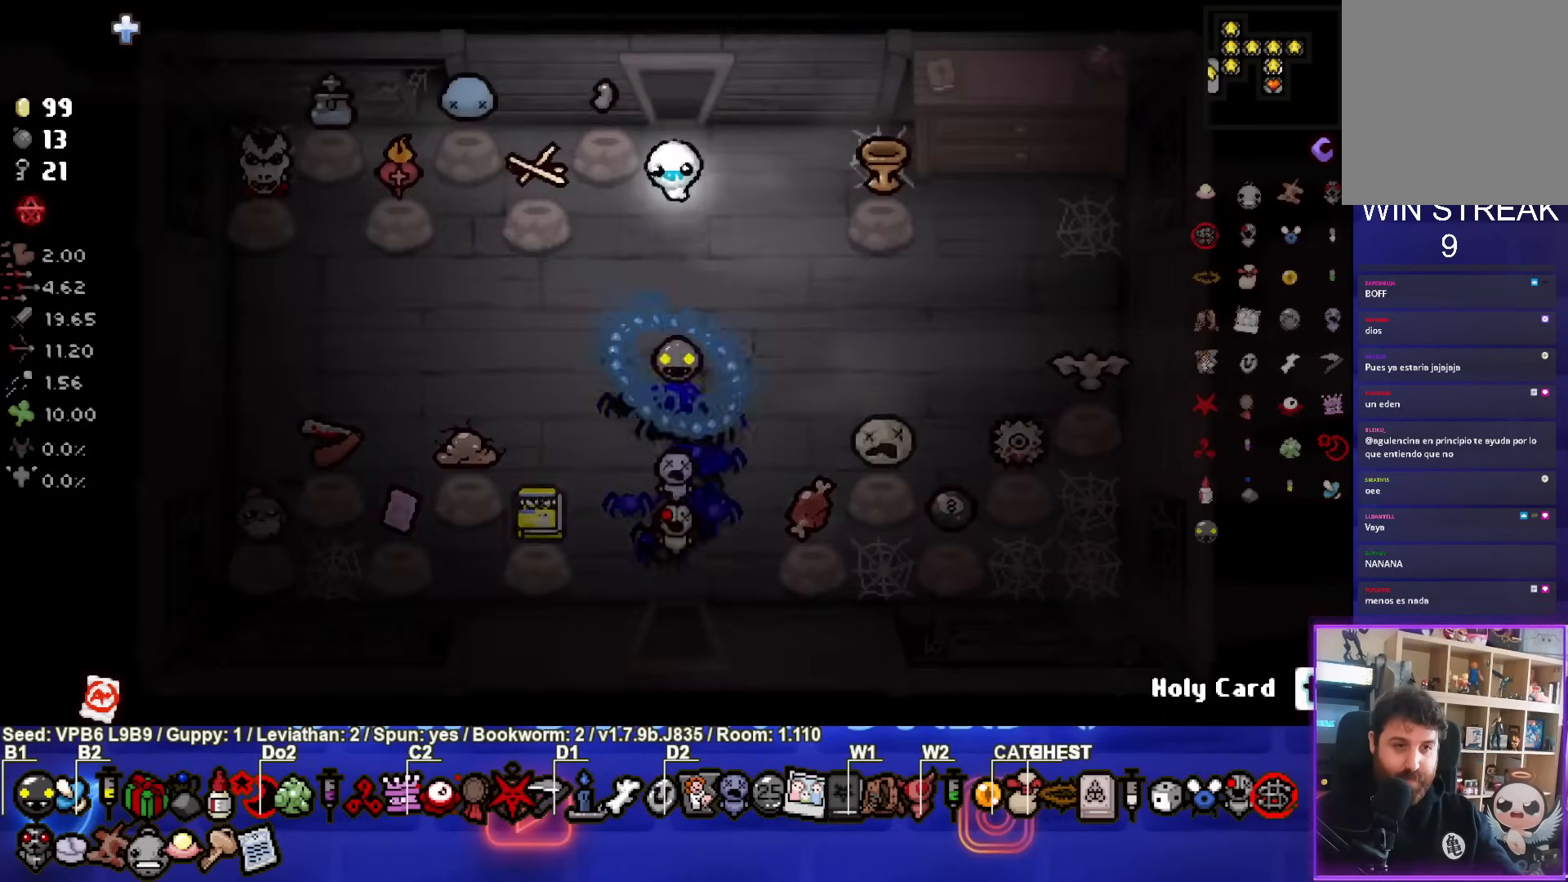
{"buttons": [], "left_stick": "center", "events": [[183, "left_stick", "center"]]}
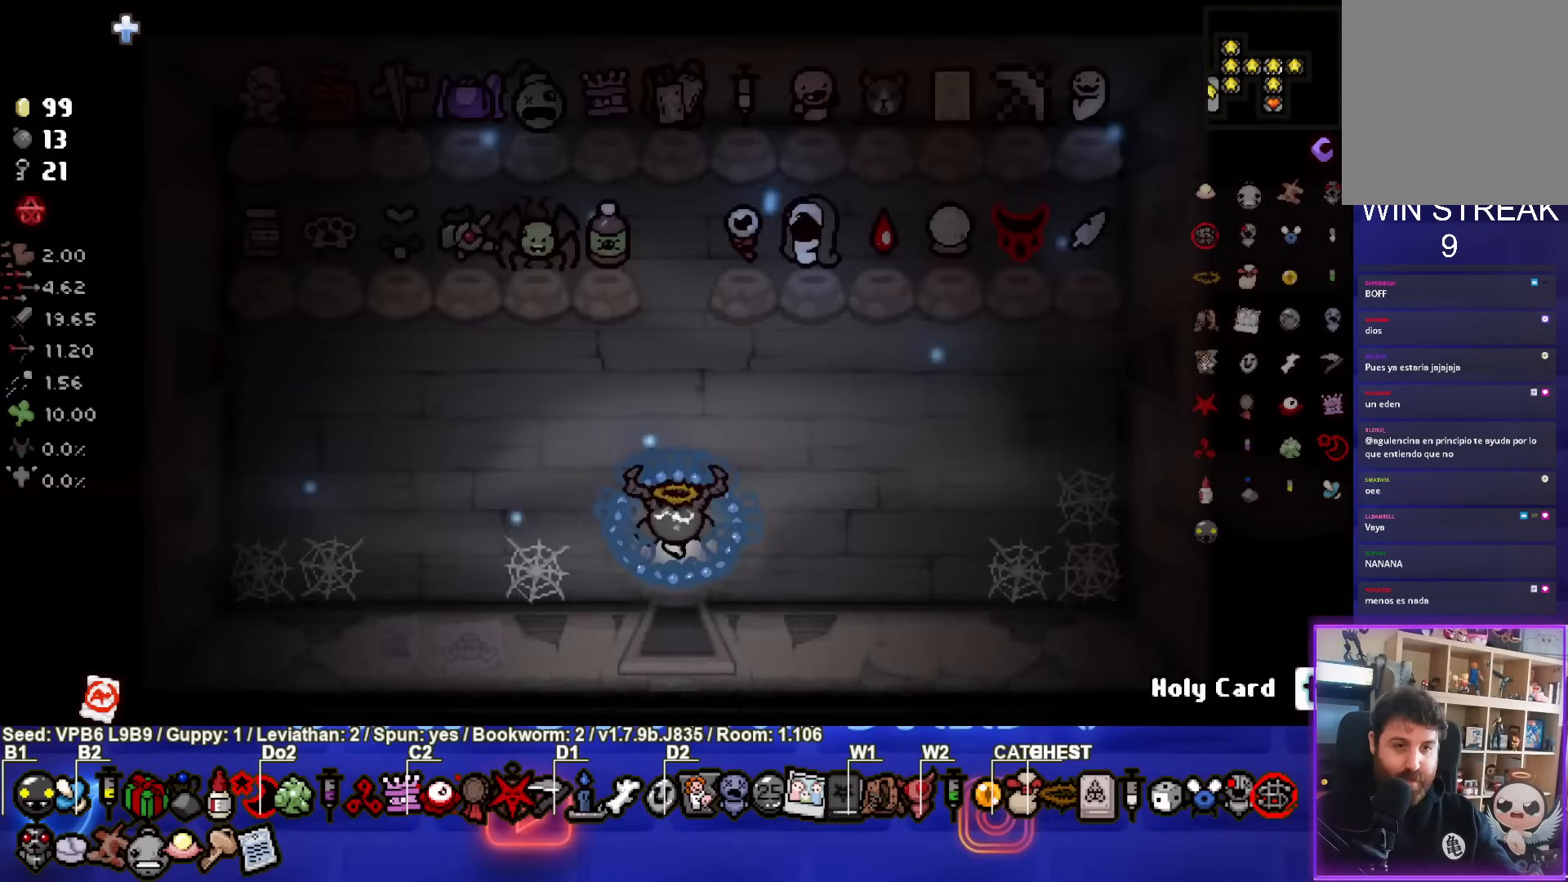
{"buttons": [], "left_stick": "up-right", "events": [[83, "left_stick", "up-right"]]}
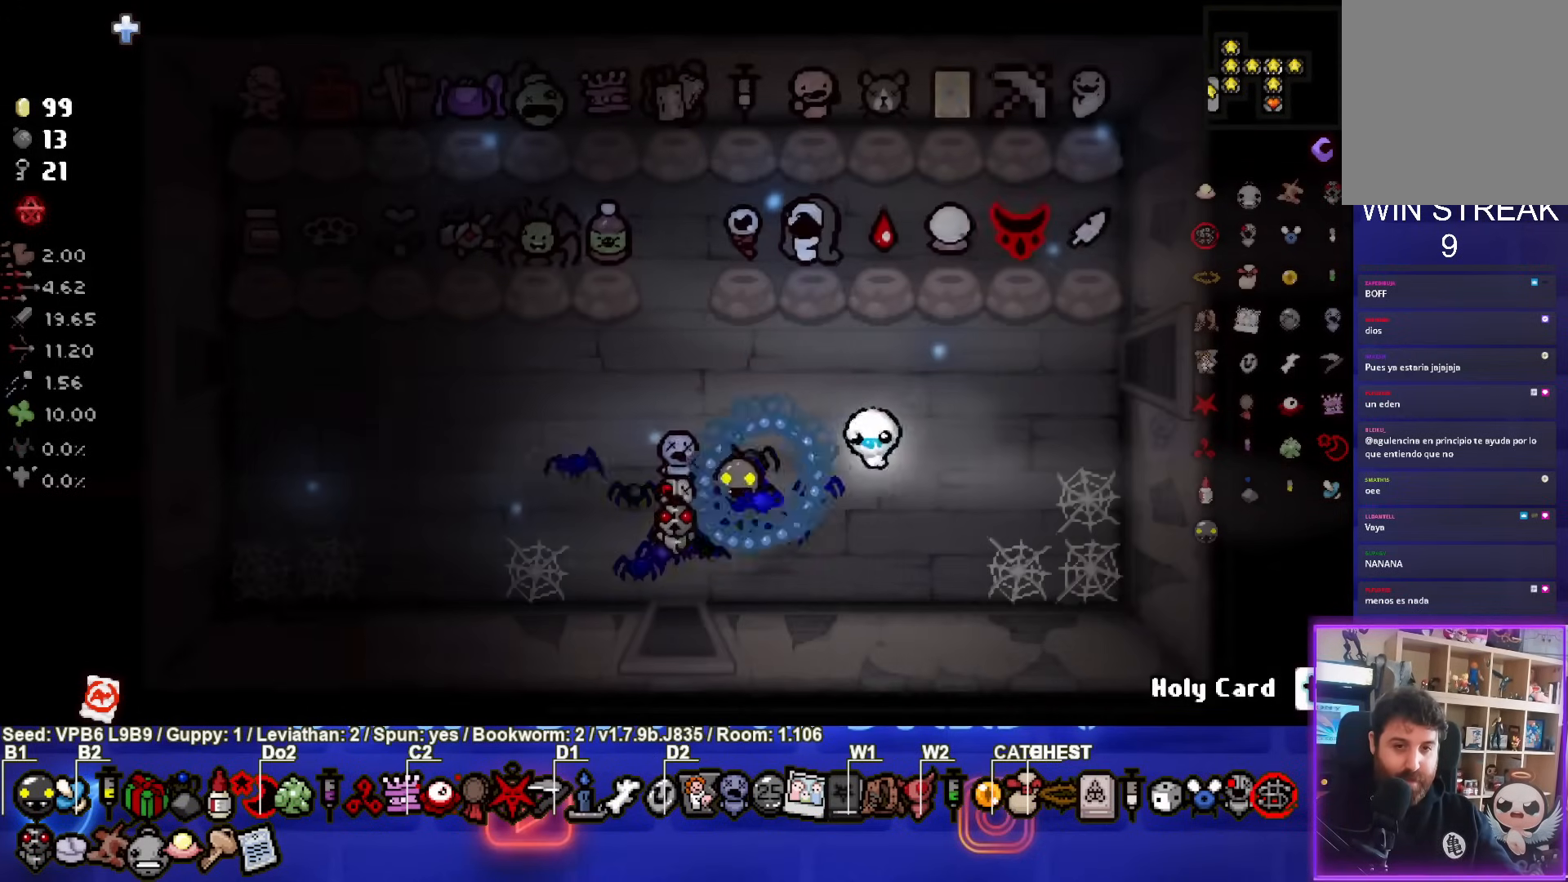
{"buttons": [], "left_stick": "right", "events": [[367, "left_stick", "right"]]}
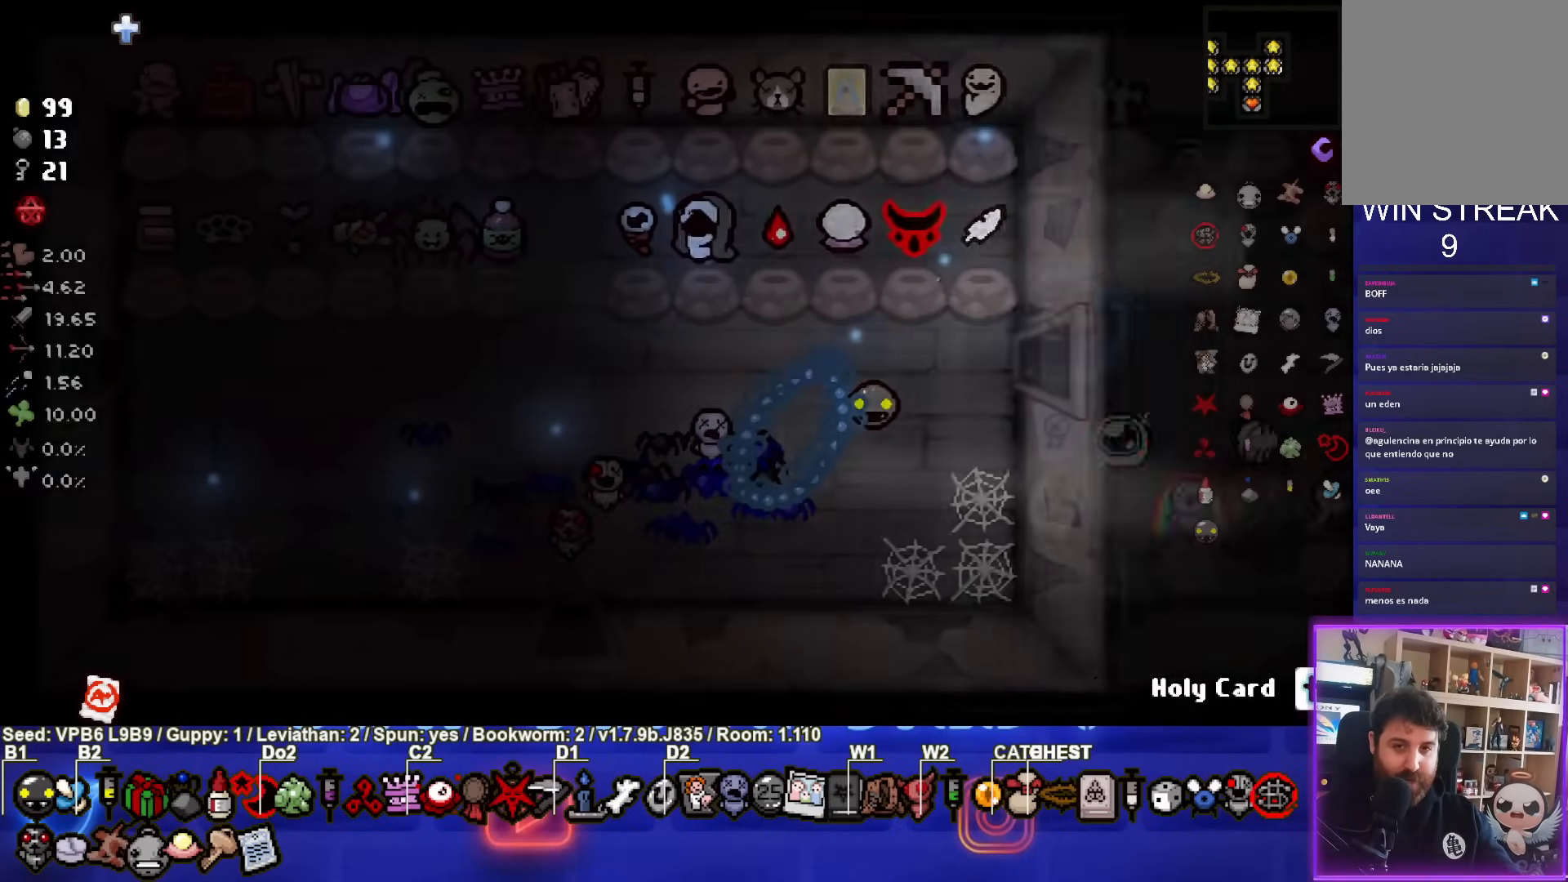
{"buttons": [], "left_stick": "right", "events": [[83, "left_stick", "center"], [367, "left_stick", "right"]]}
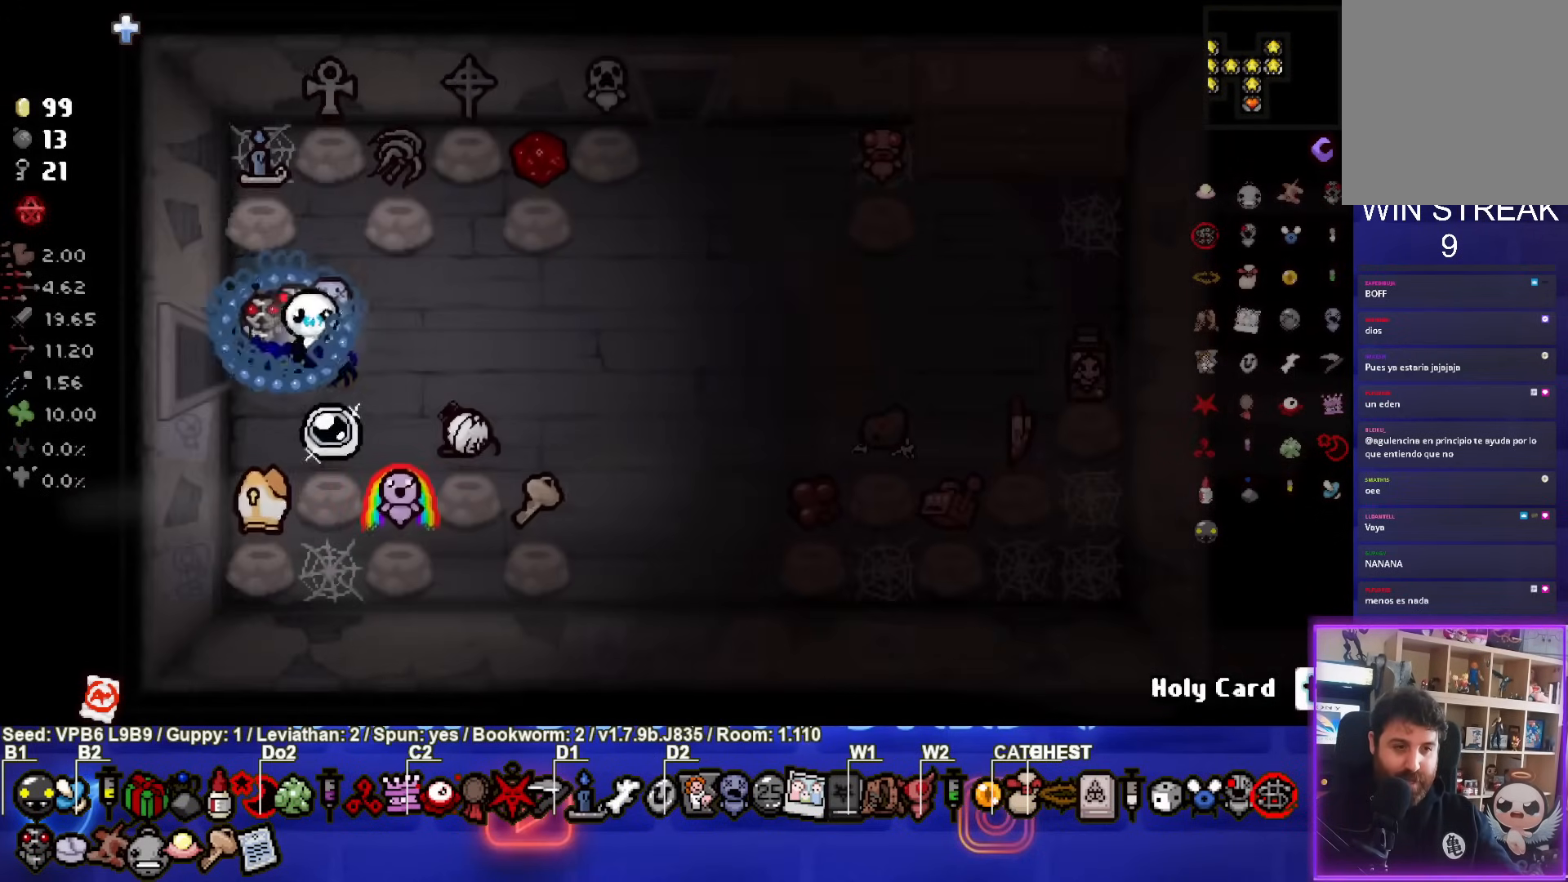
{"buttons": [], "left_stick": "up", "events": [[500, "left_stick", "up"]]}
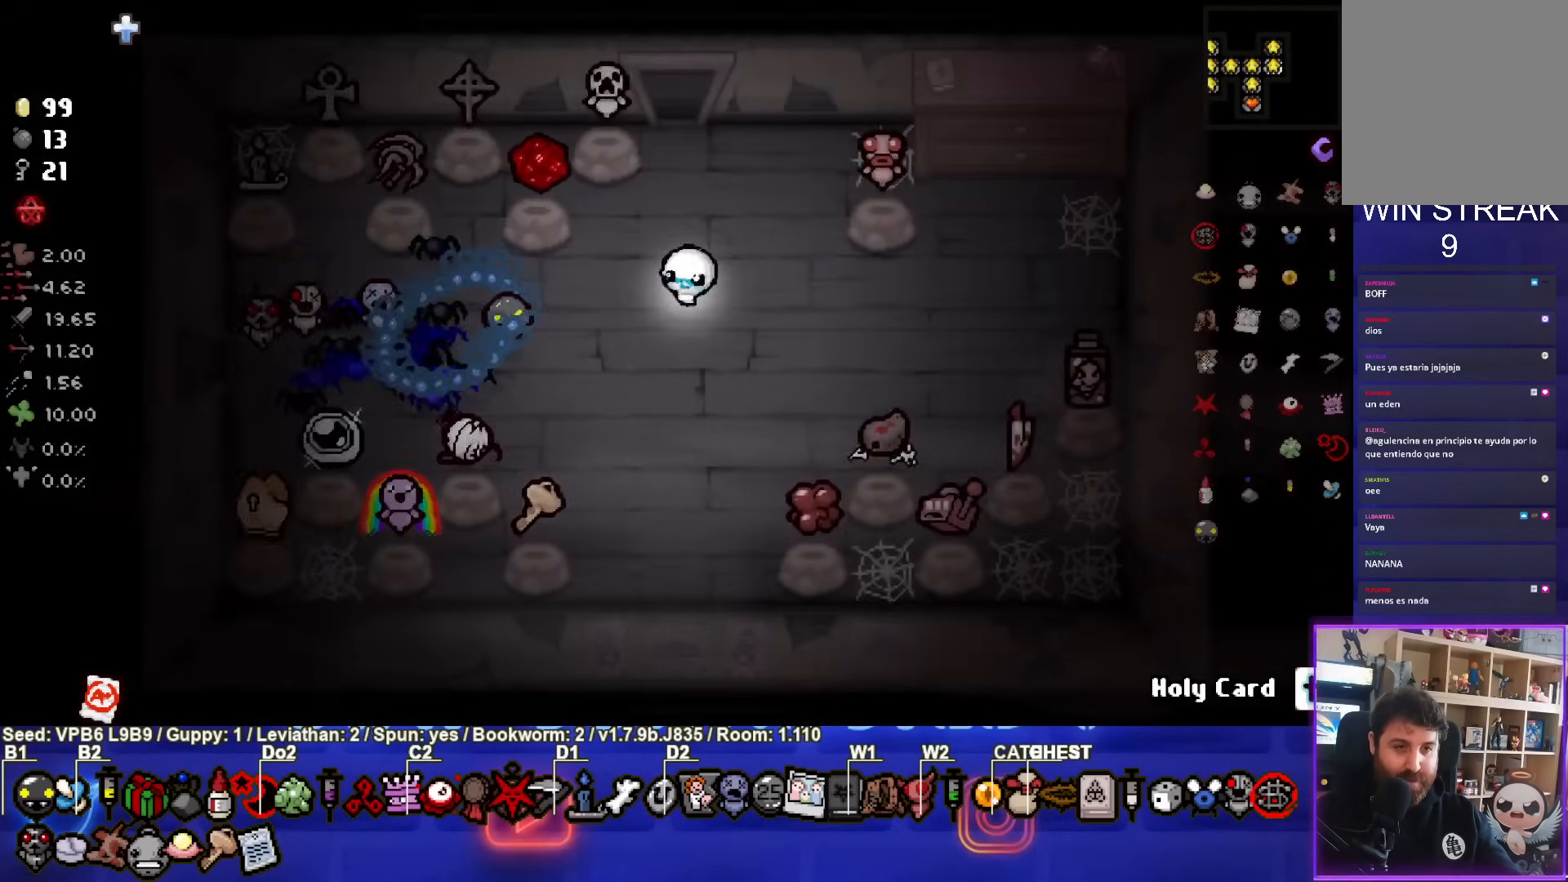
{"buttons": [], "left_stick": "up", "events": []}
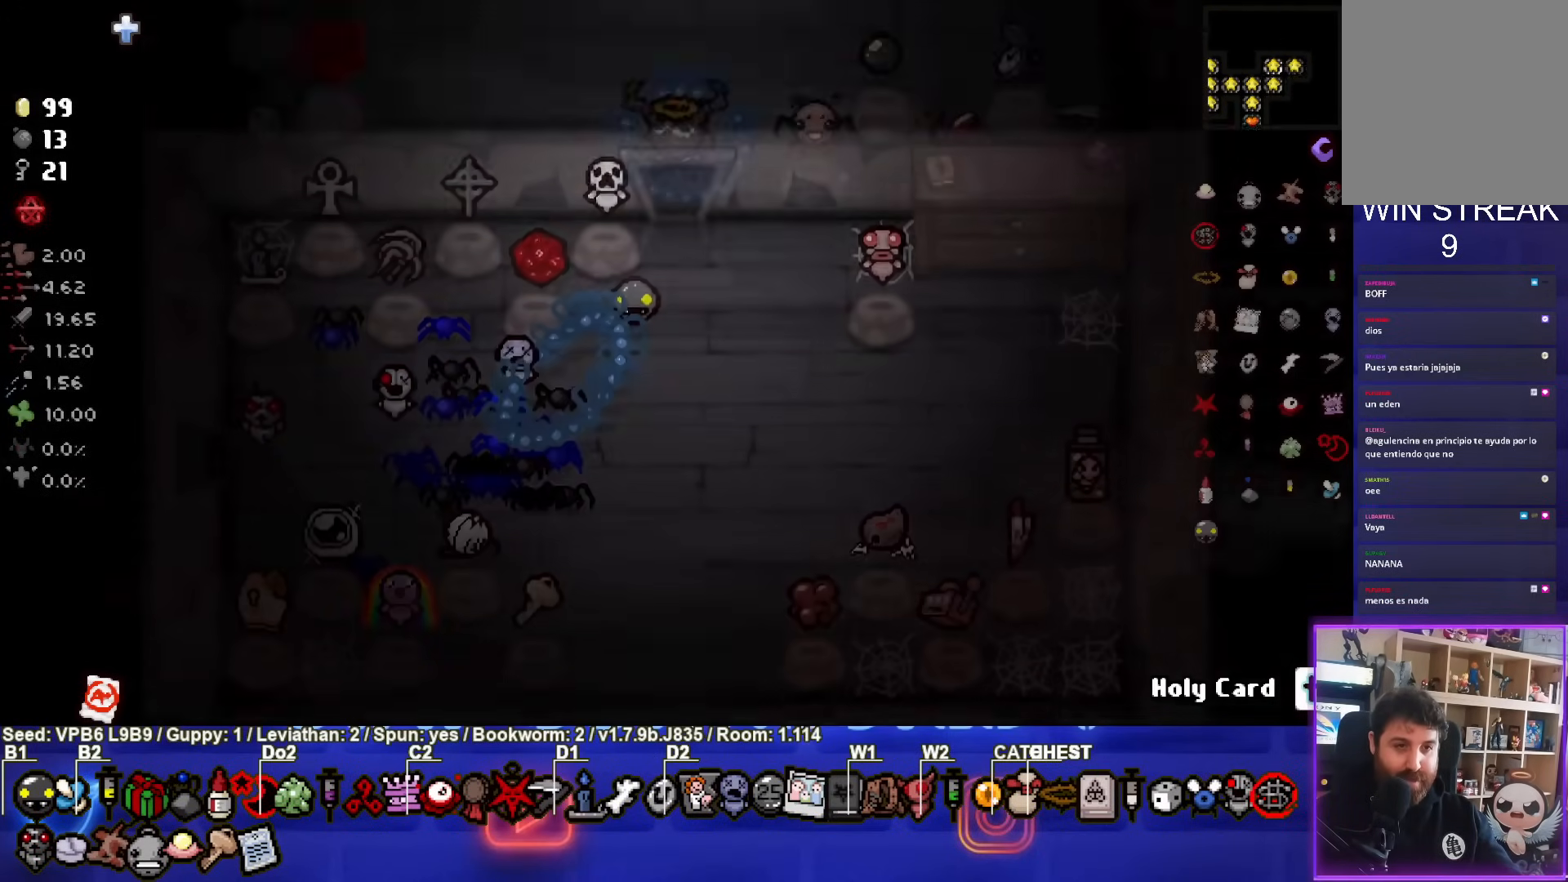
{"buttons": [], "left_stick": "up", "events": [[33, "left_stick", "center"], [450, "left_stick", "up"]]}
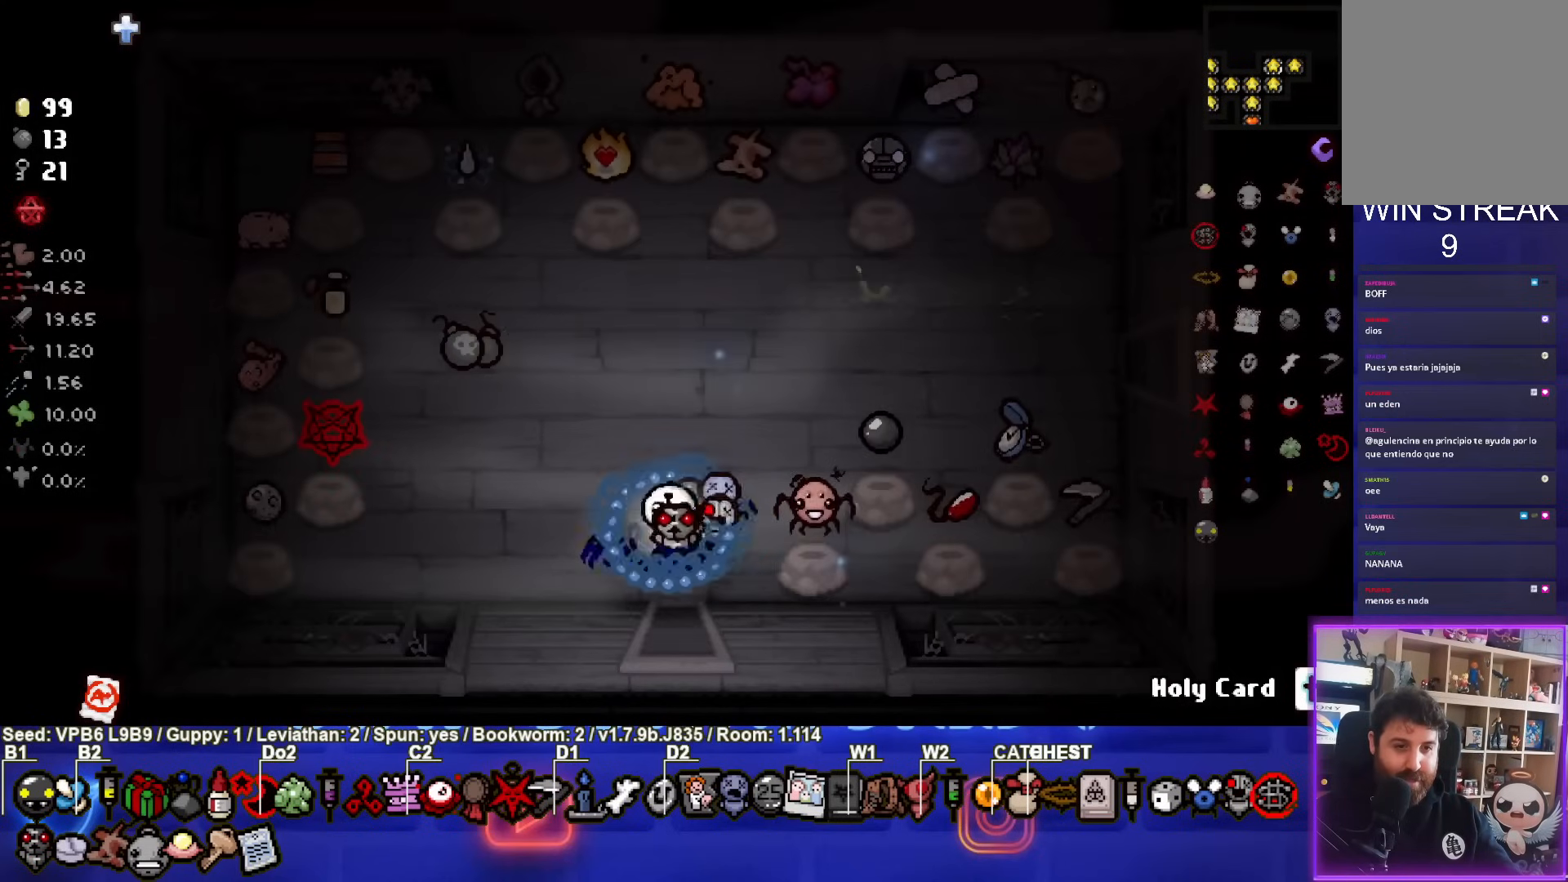
{"buttons": [], "left_stick": "right", "events": [[150, "left_stick", "up-right"], [417, "left_stick", "right"]]}
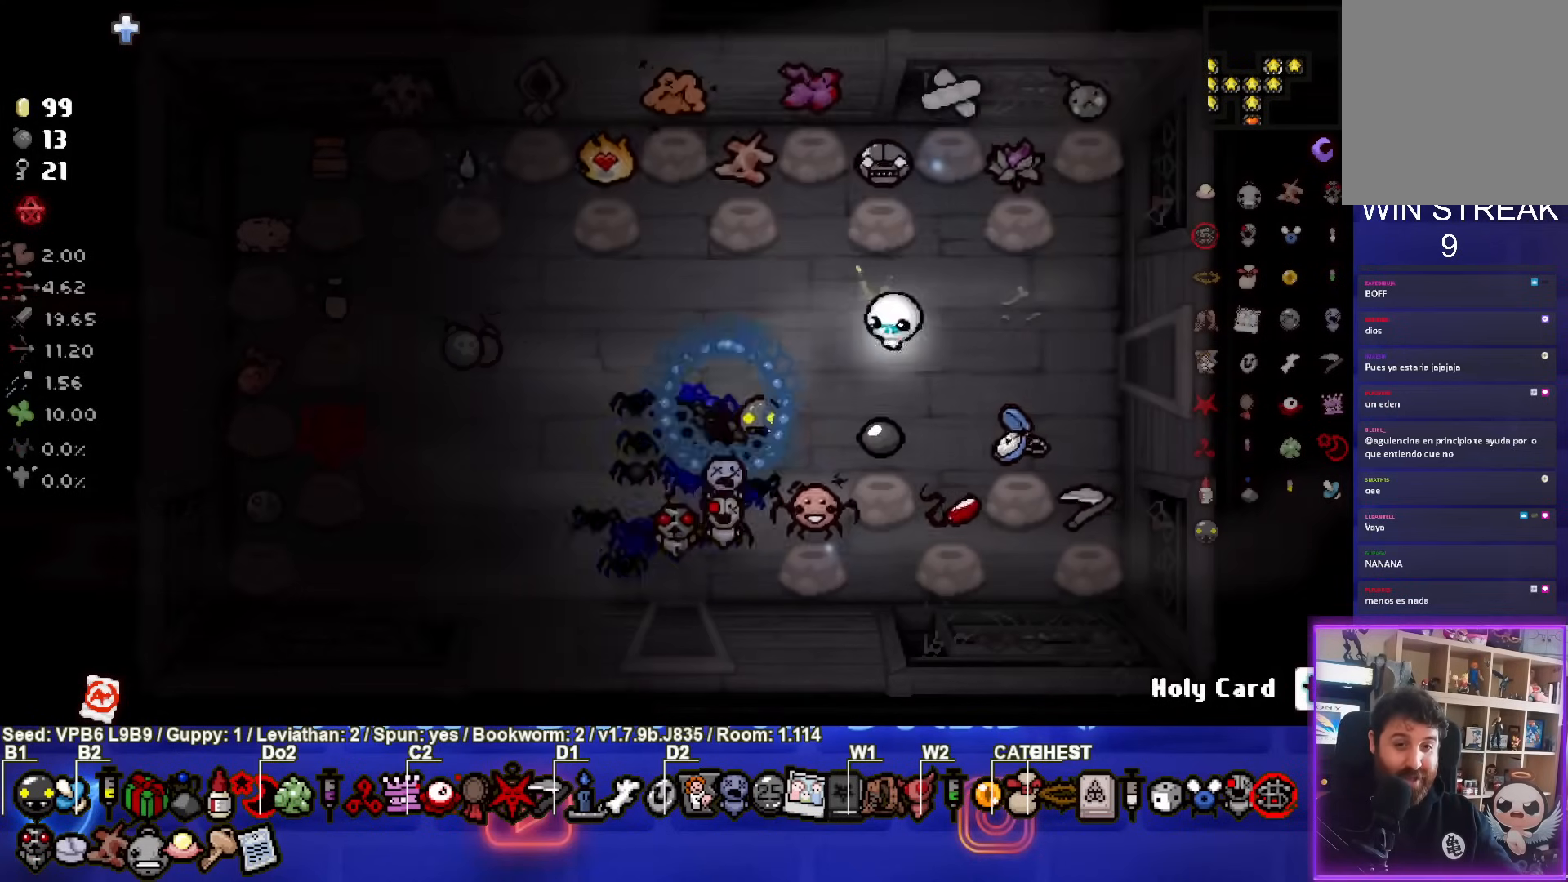
{"buttons": [], "left_stick": "center", "events": [[417, "left_stick", "center"]]}
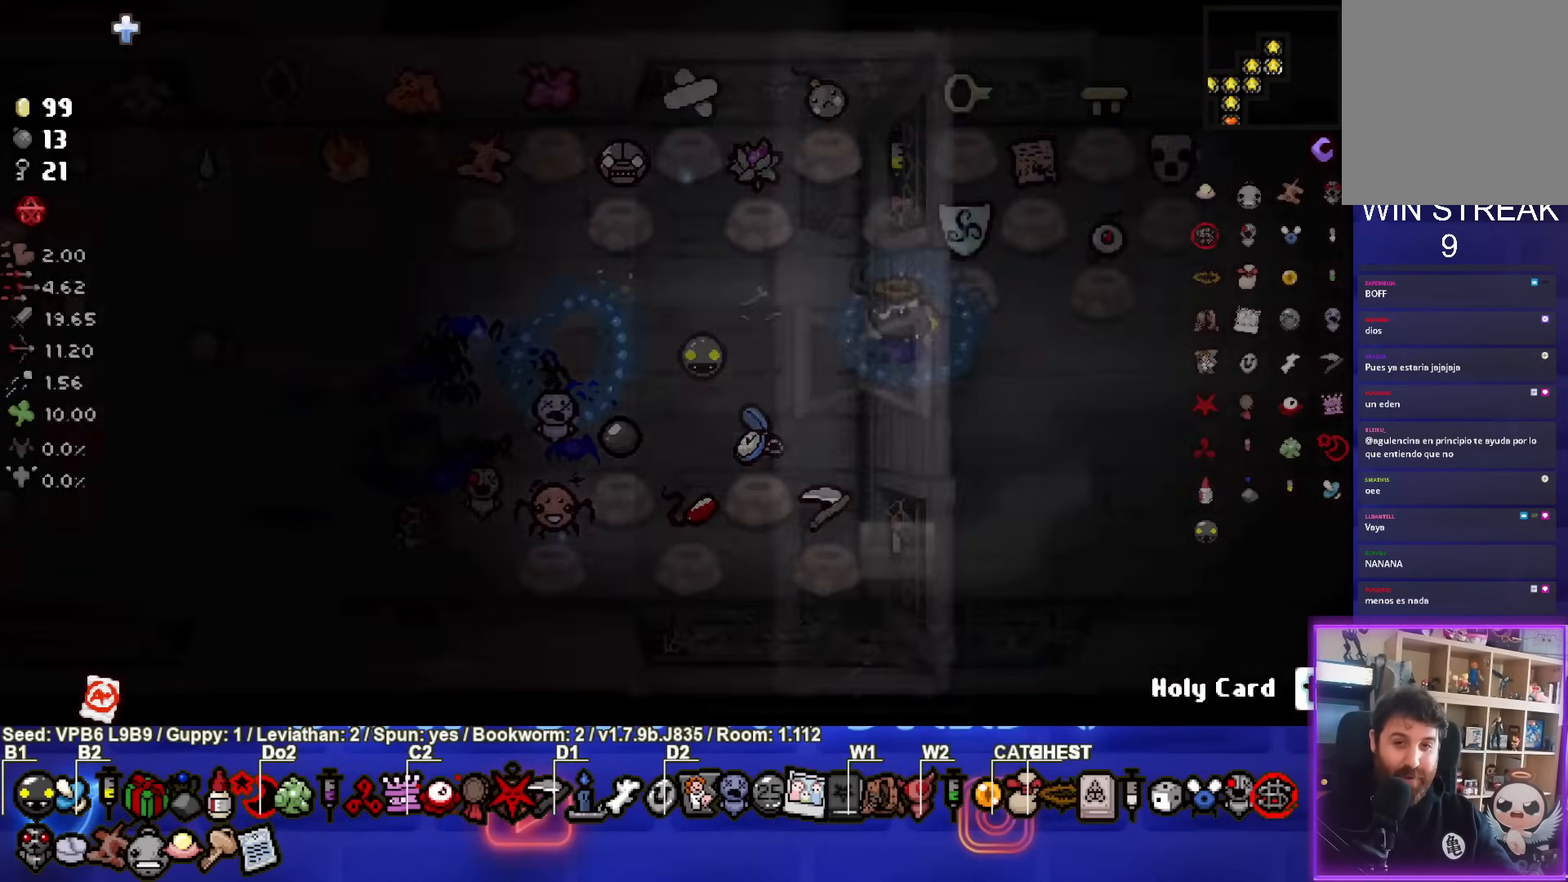
{"buttons": [], "left_stick": "down-right", "events": [[350, "left_stick", "right"], [483, "left_stick", "down-right"]]}
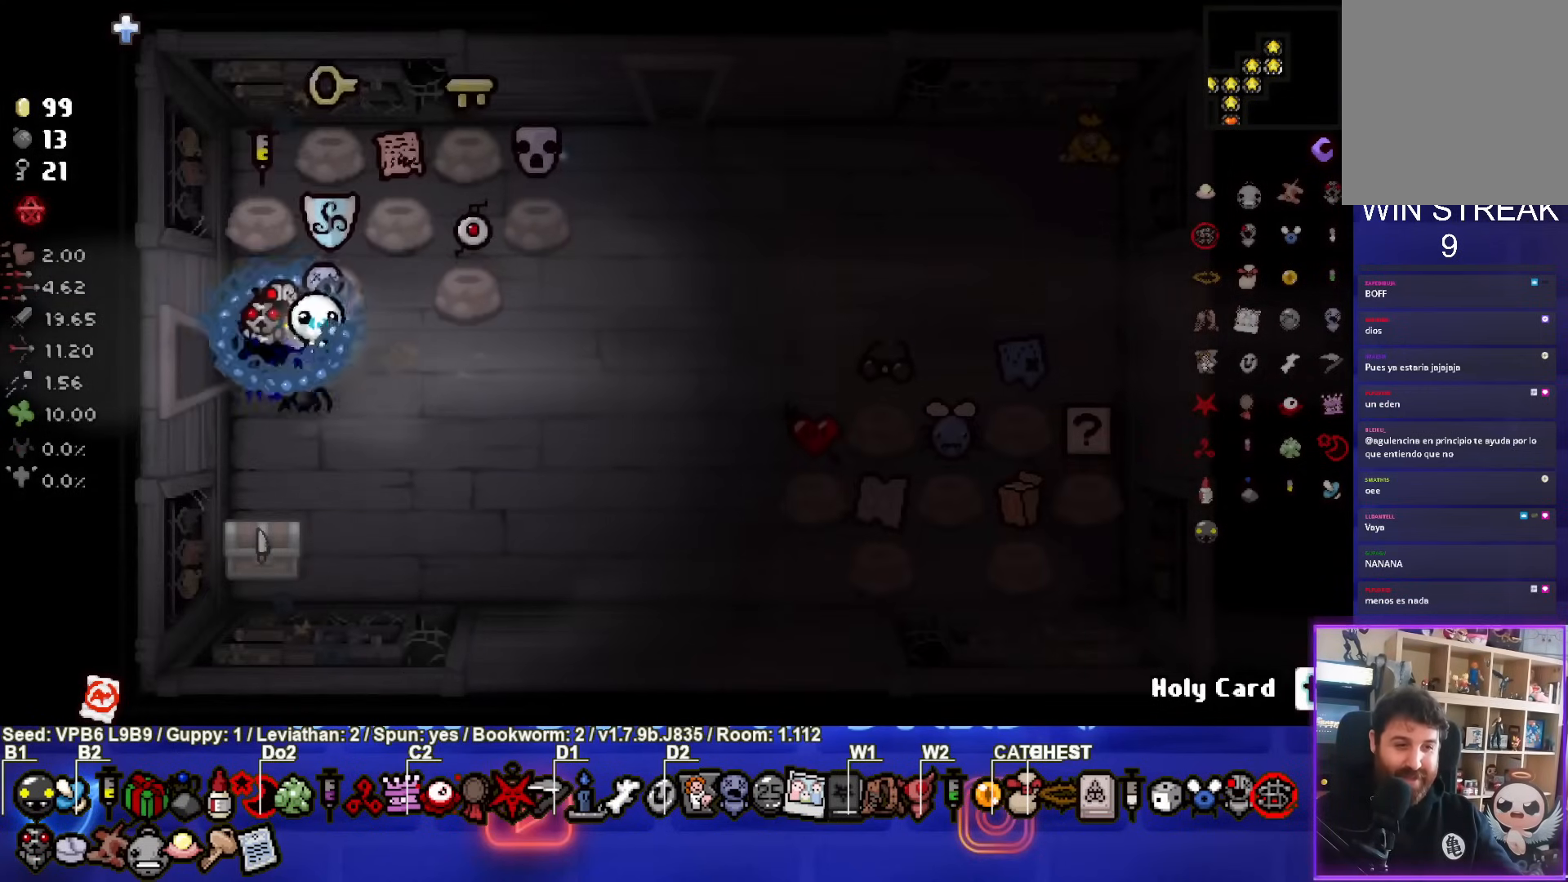
{"buttons": [], "left_stick": "down-left", "events": [[150, "left_stick", "center"], [483, "left_stick", "down-left"]]}
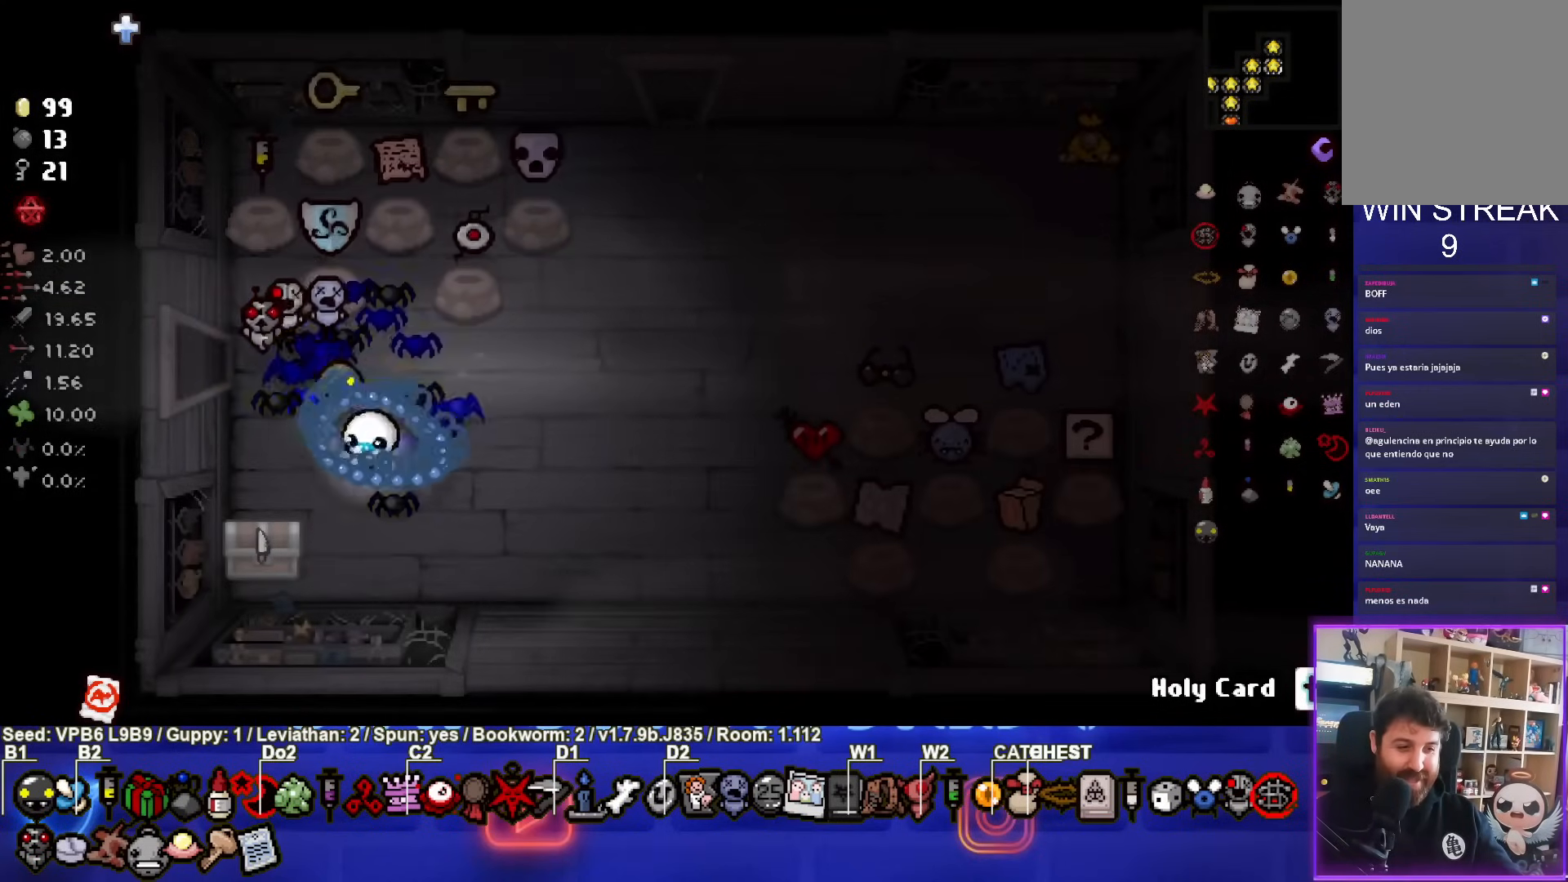
{"buttons": [], "left_stick": "center", "events": [[233, "left_stick", "center"]]}
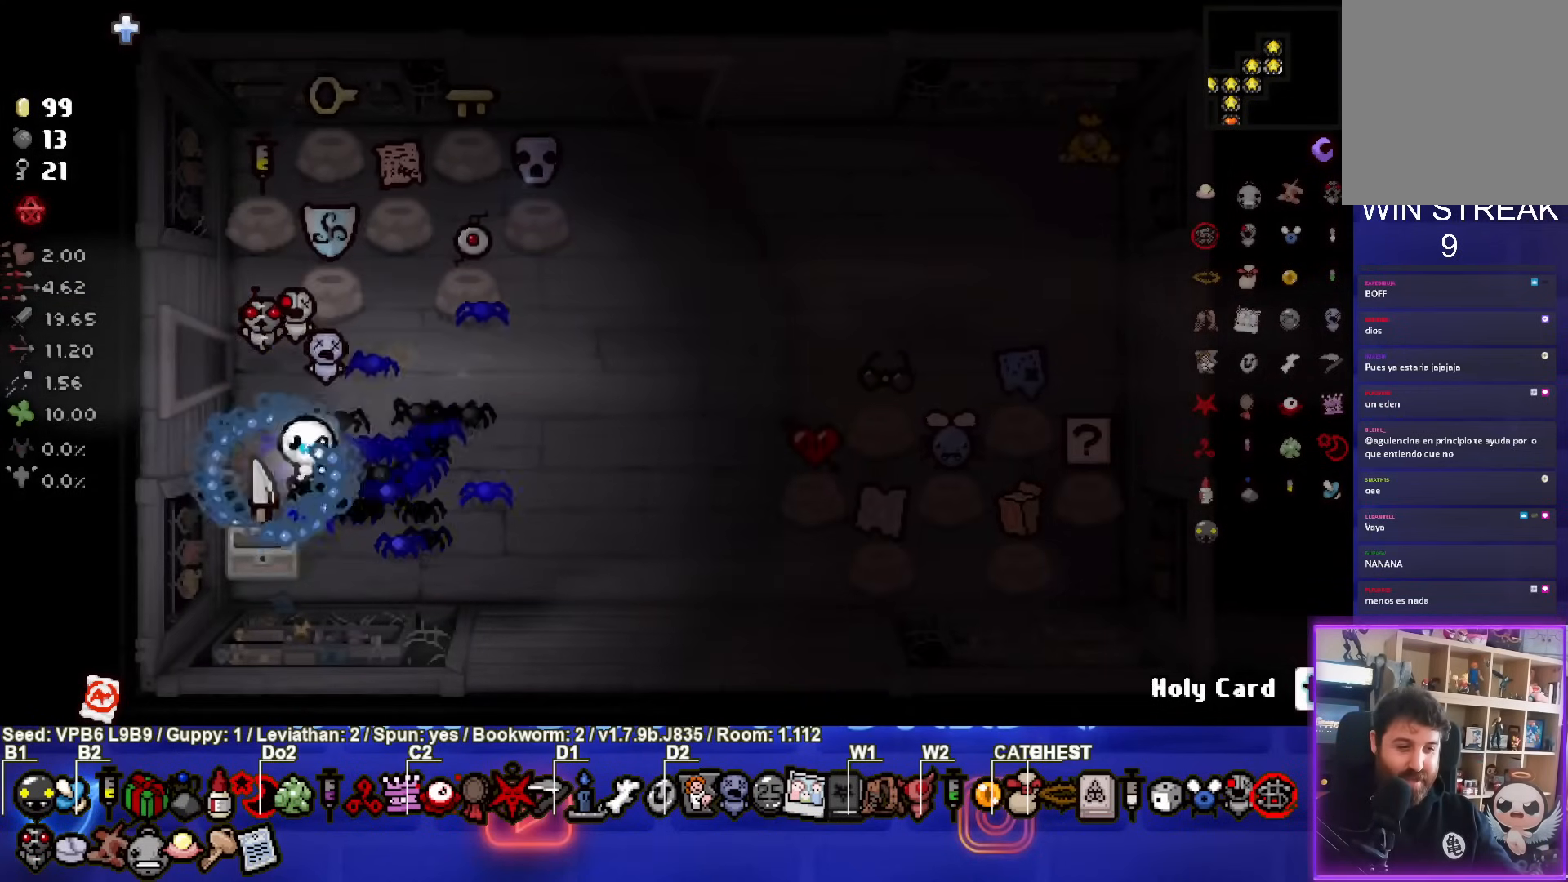
{"buttons": ["SQUARE"], "left_stick": "right", "events": [[467, "left_stick", "right"], [483, "SQUARE", "down"]]}
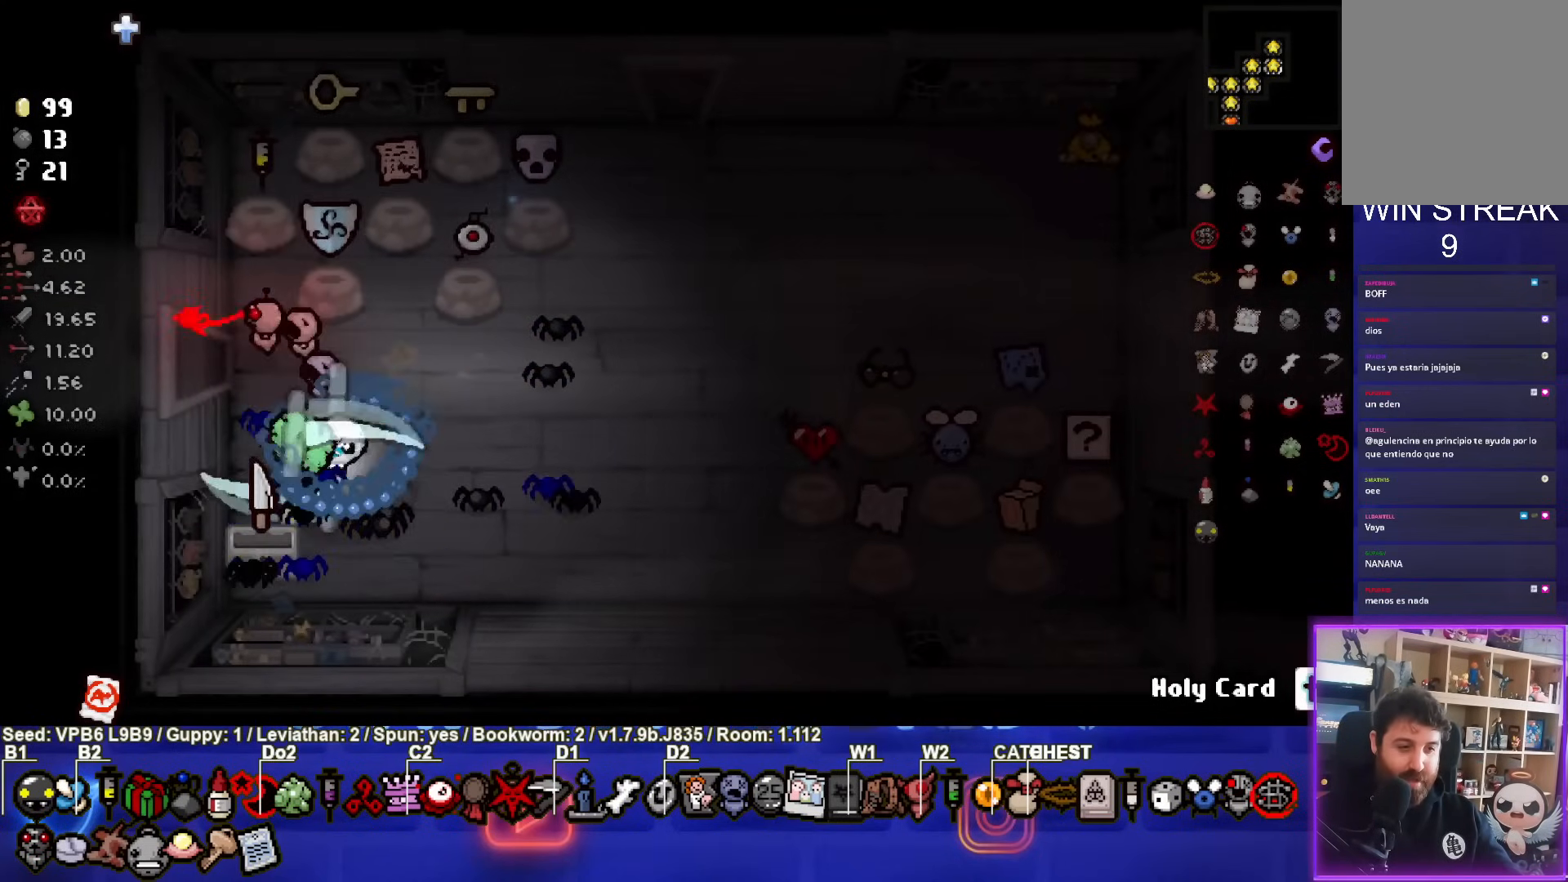
{"buttons": [], "left_stick": "center", "events": [[83, "left_stick", "center"], [233, "SQUARE", "up"]]}
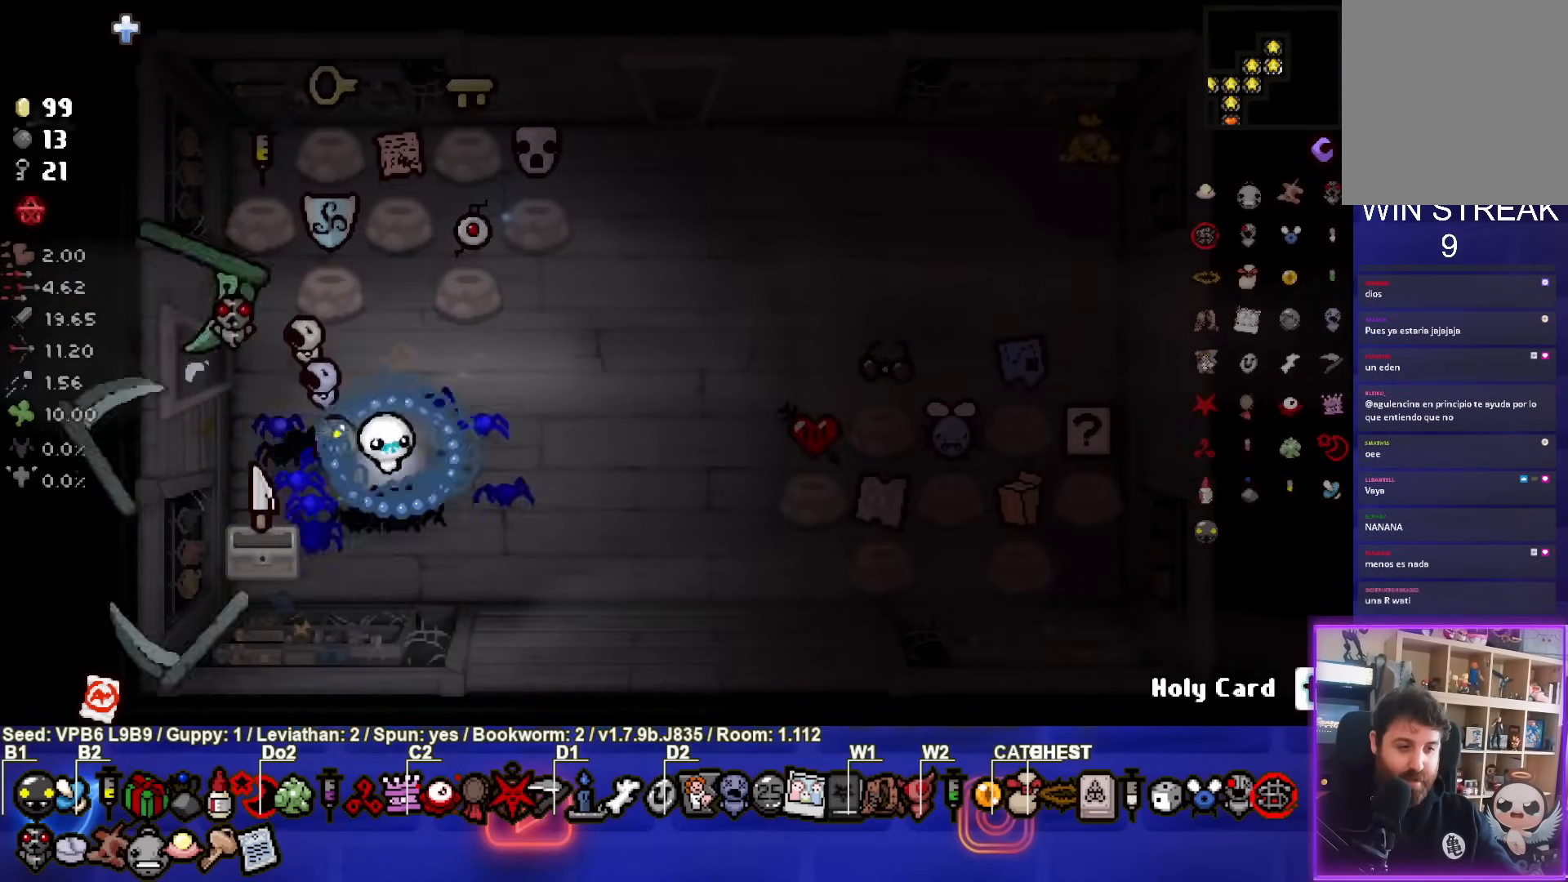
{"buttons": [], "left_stick": "right", "events": [[350, "left_stick", "right"]]}
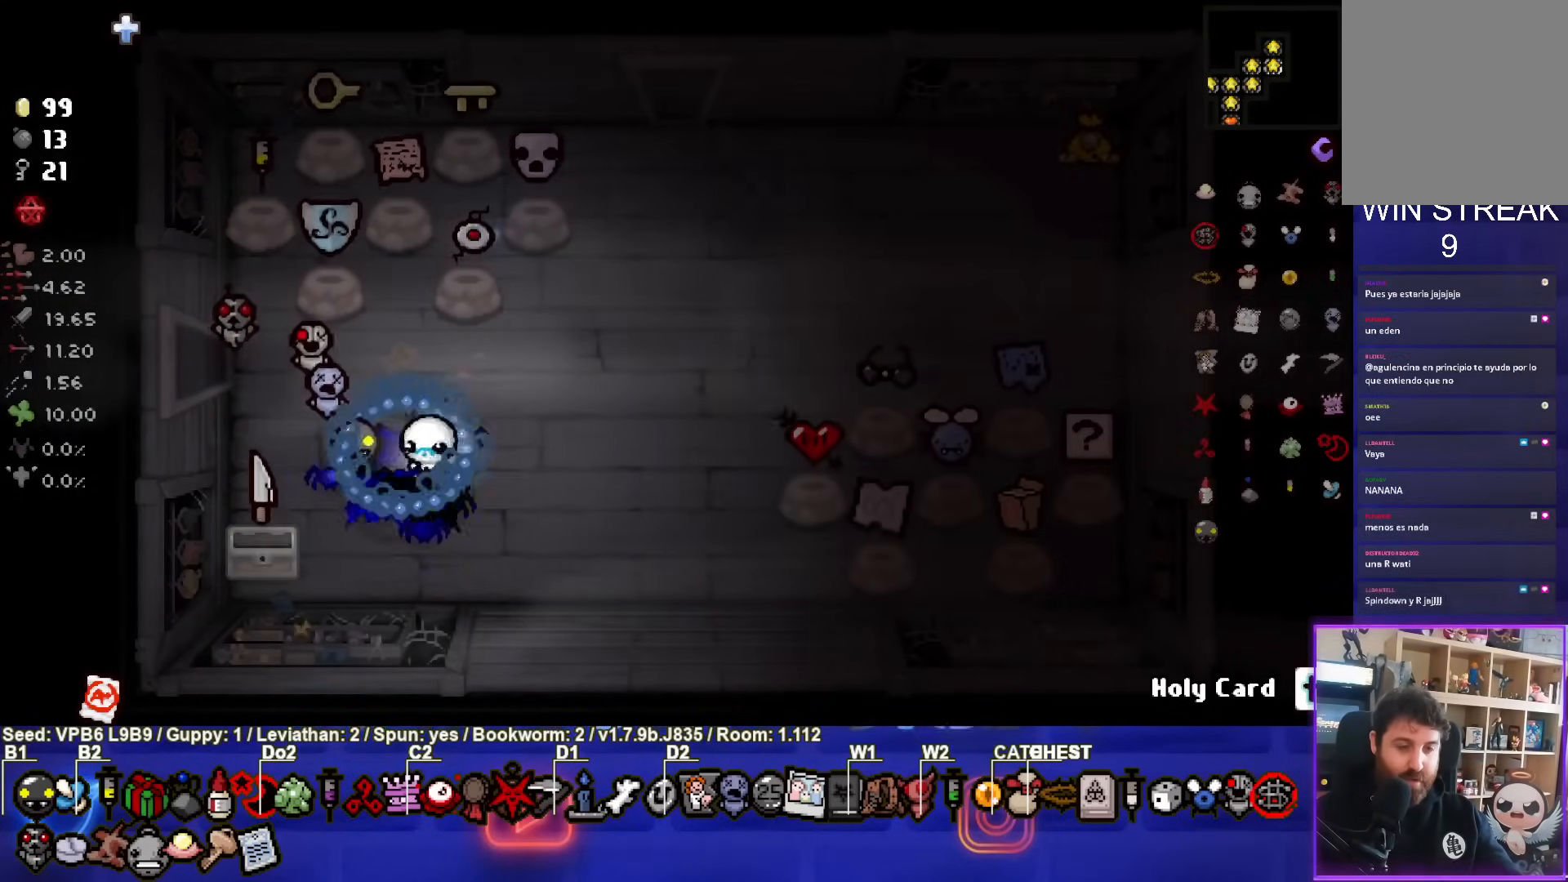
{"buttons": [], "left_stick": "up", "events": [[150, "left_stick", "up-right"], [467, "left_stick", "up"]]}
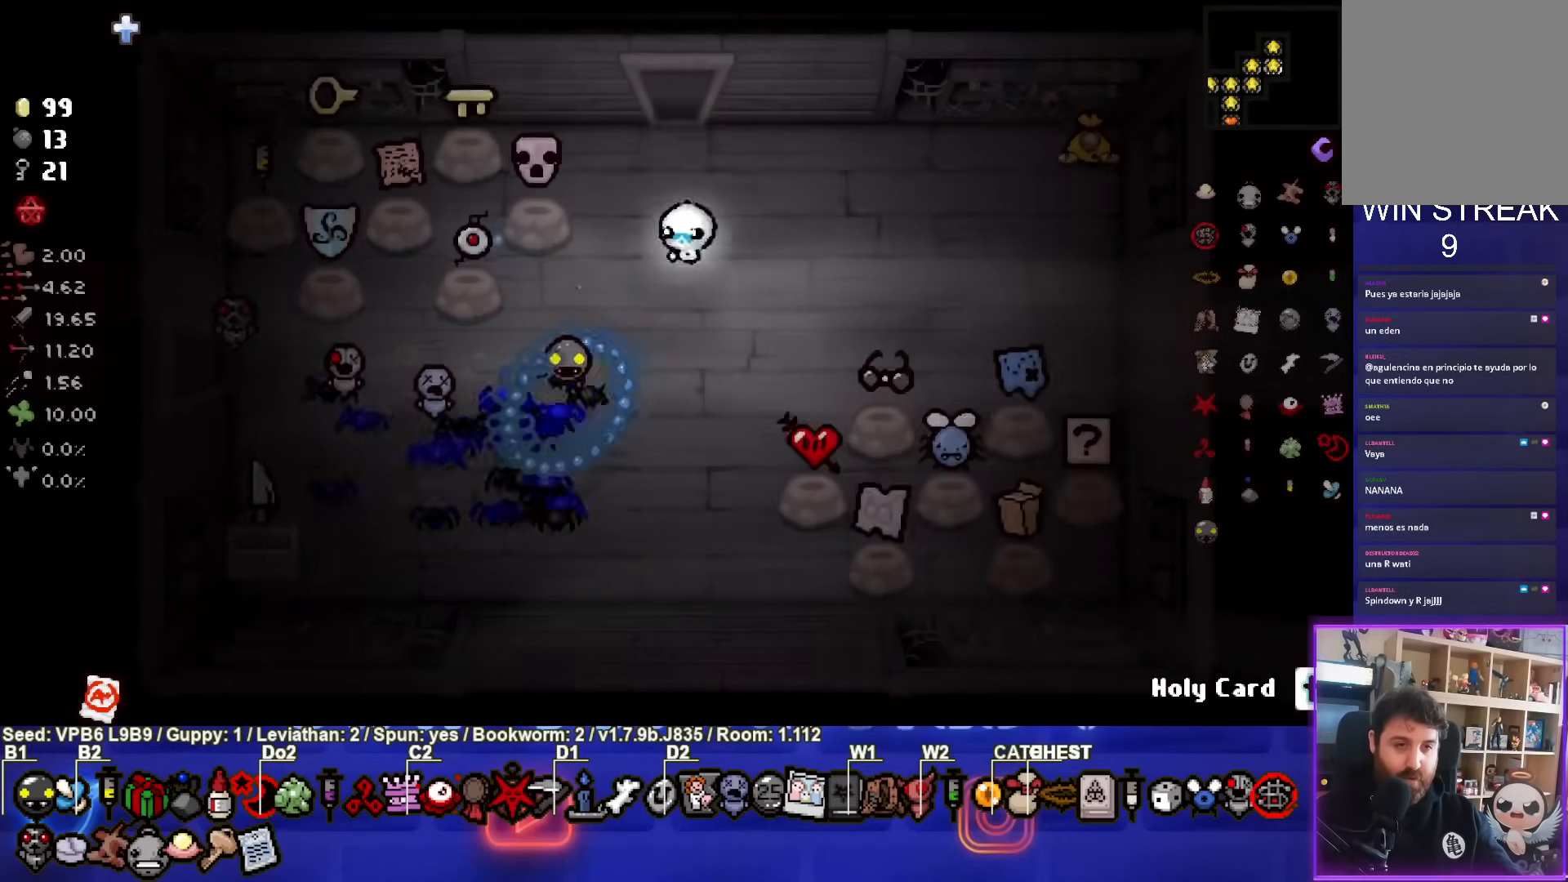
{"buttons": [], "left_stick": "center", "events": [[300, "left_stick", "up-left"], [433, "left_stick", "center"]]}
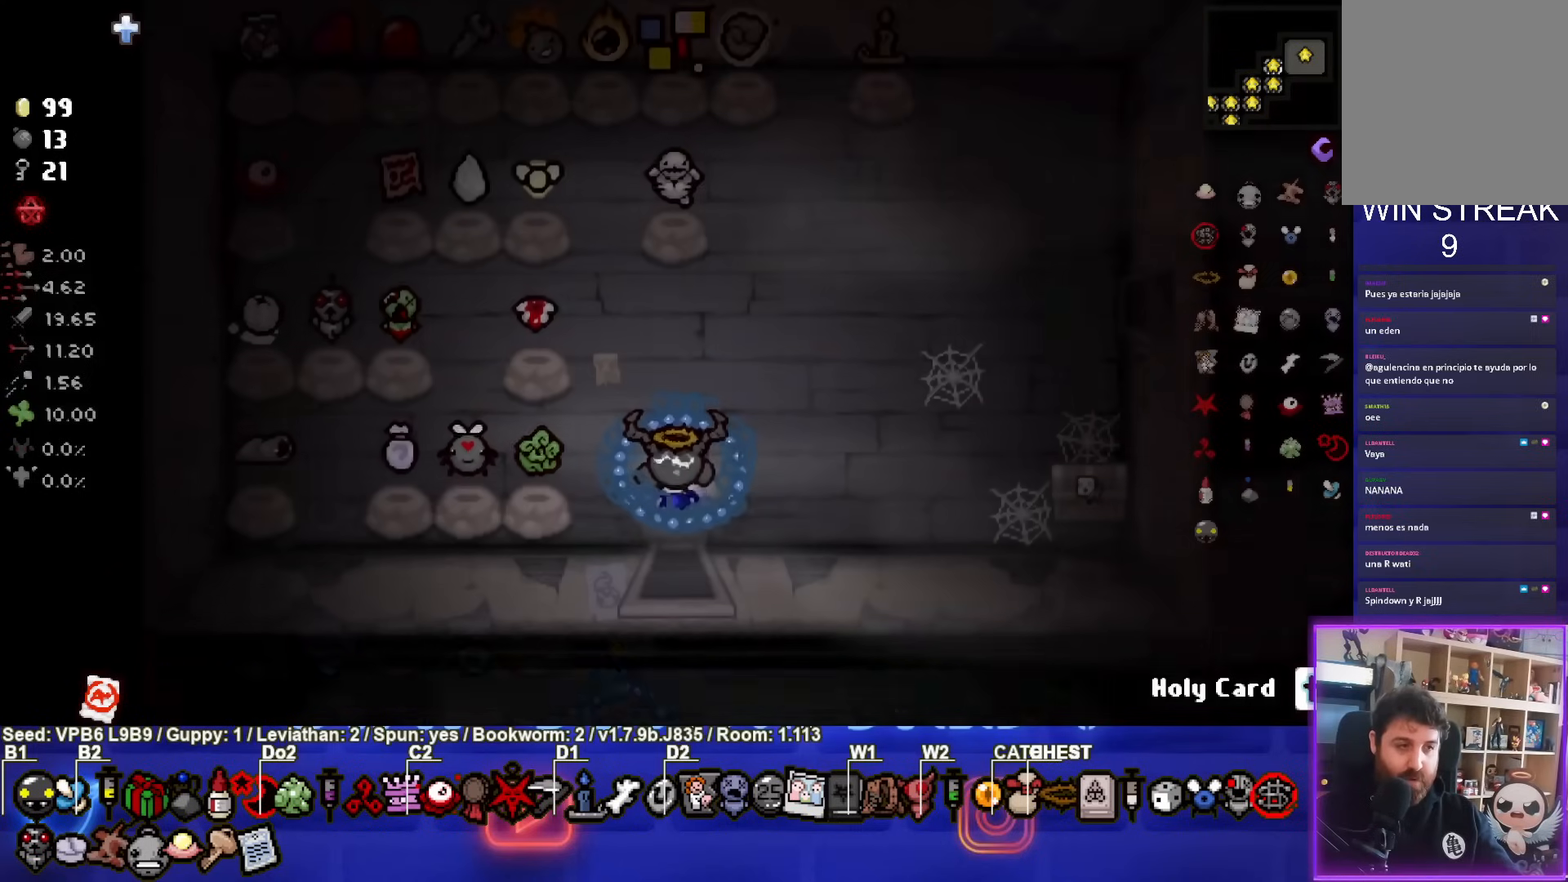
{"buttons": [], "left_stick": "right", "events": [[450, "left_stick", "right"]]}
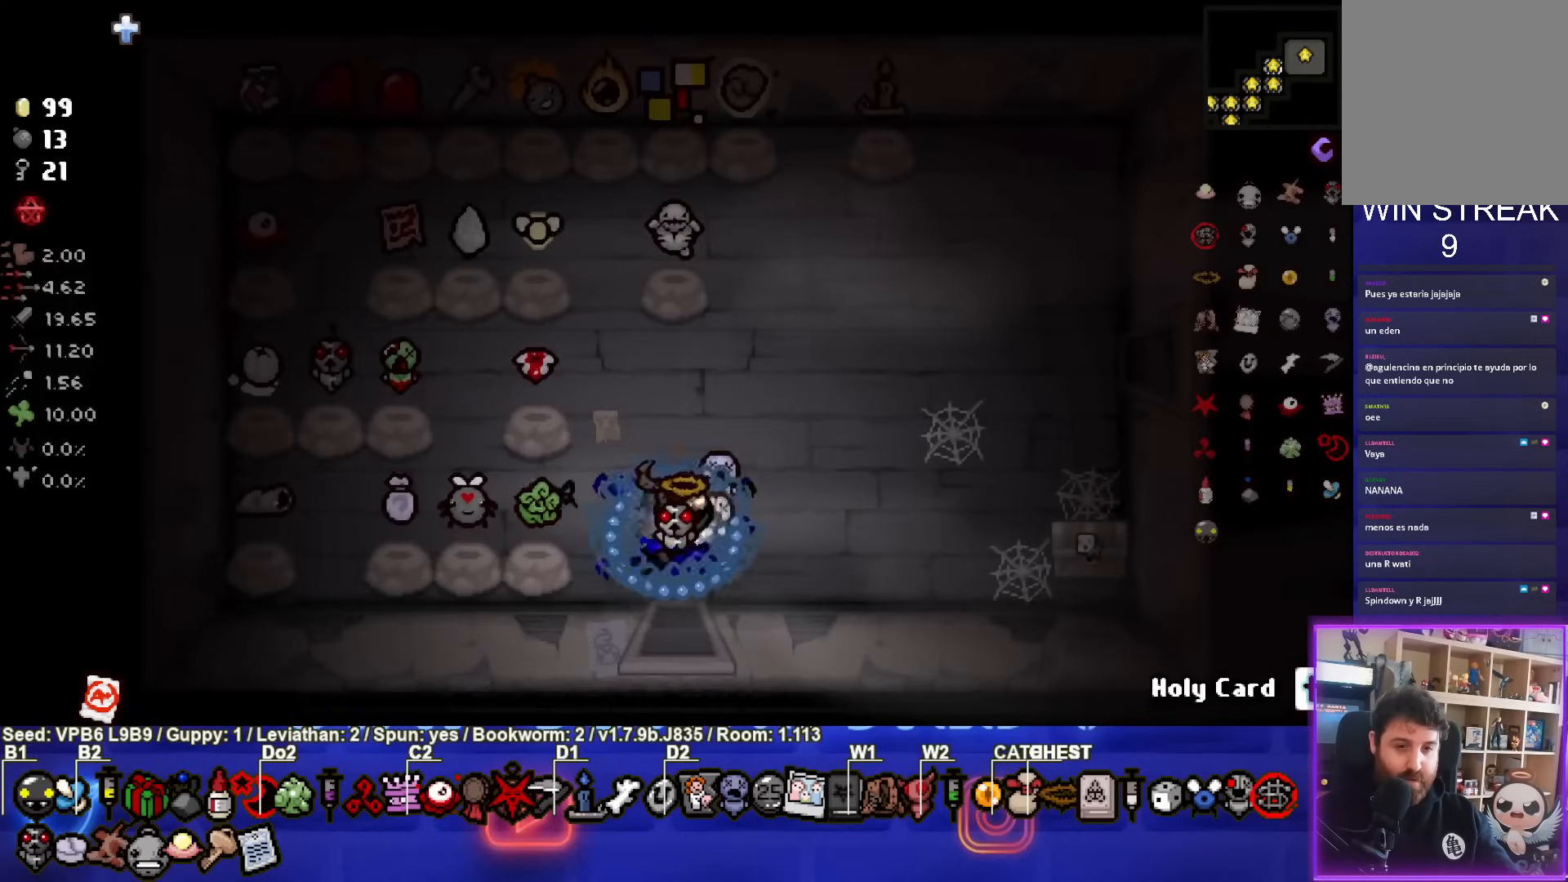
{"buttons": [], "left_stick": "right", "events": []}
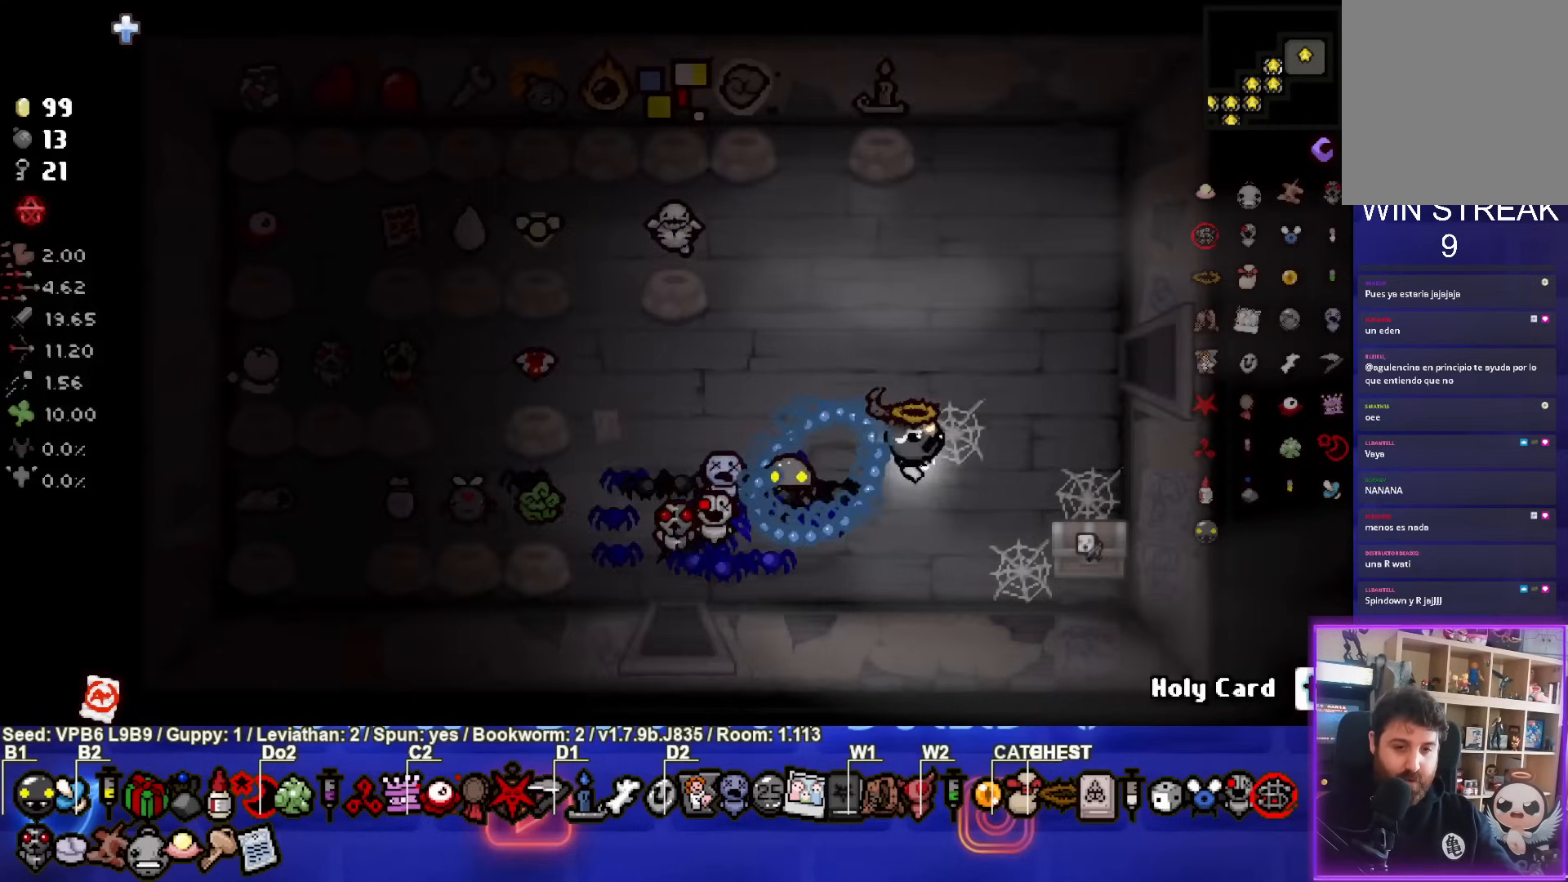
{"buttons": [], "left_stick": "center", "events": [[233, "left_stick", "center"]]}
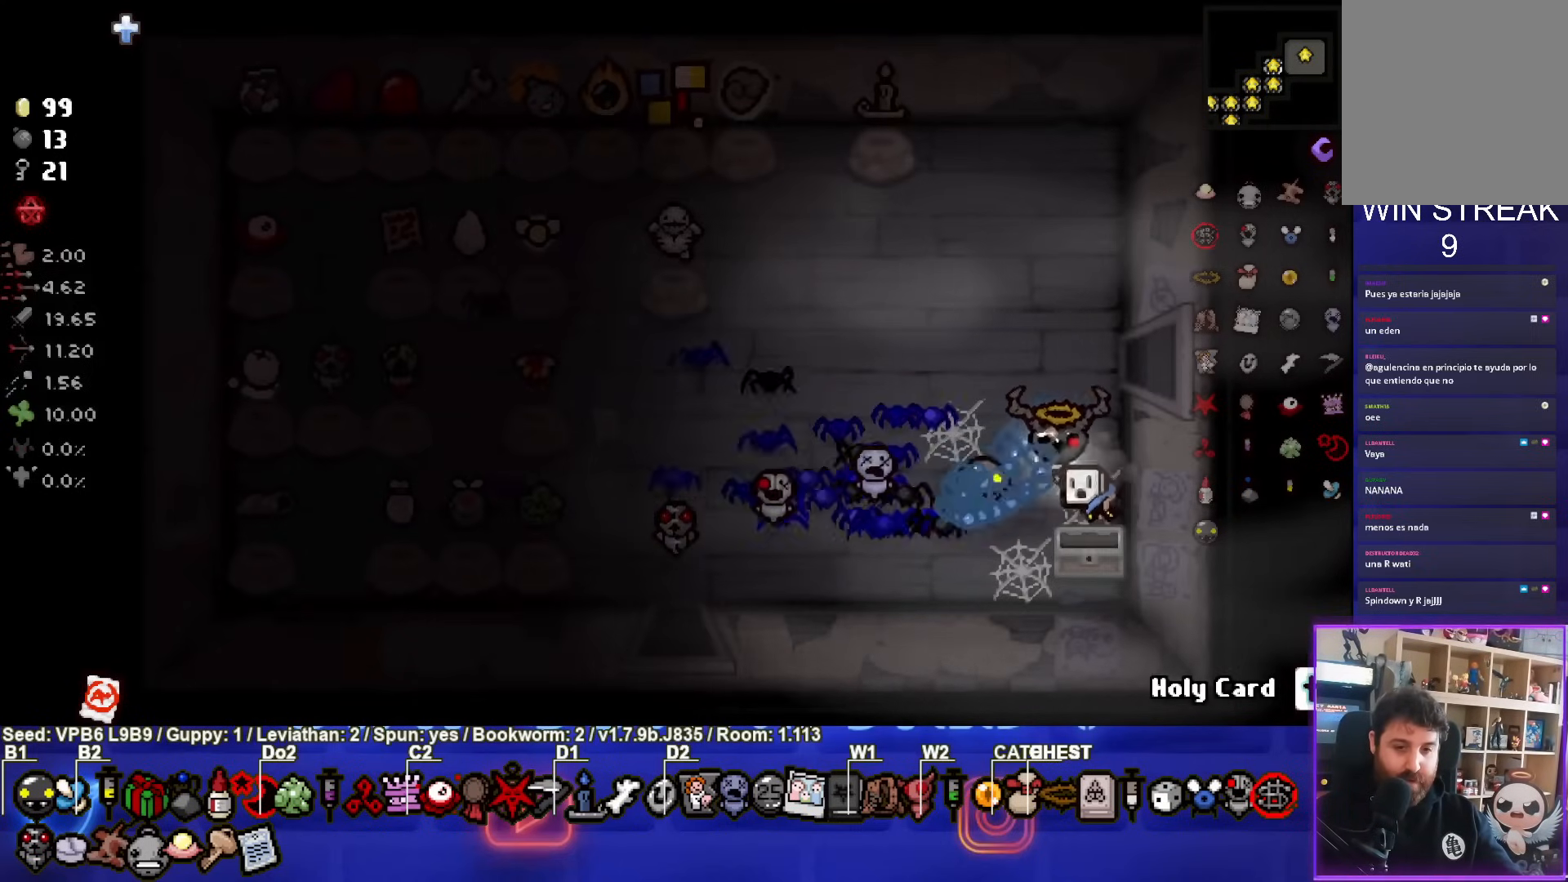
{"buttons": [], "left_stick": "up", "events": [[200, "left_stick", "down"], [400, "left_stick", "center"], [467, "left_stick", "up"]]}
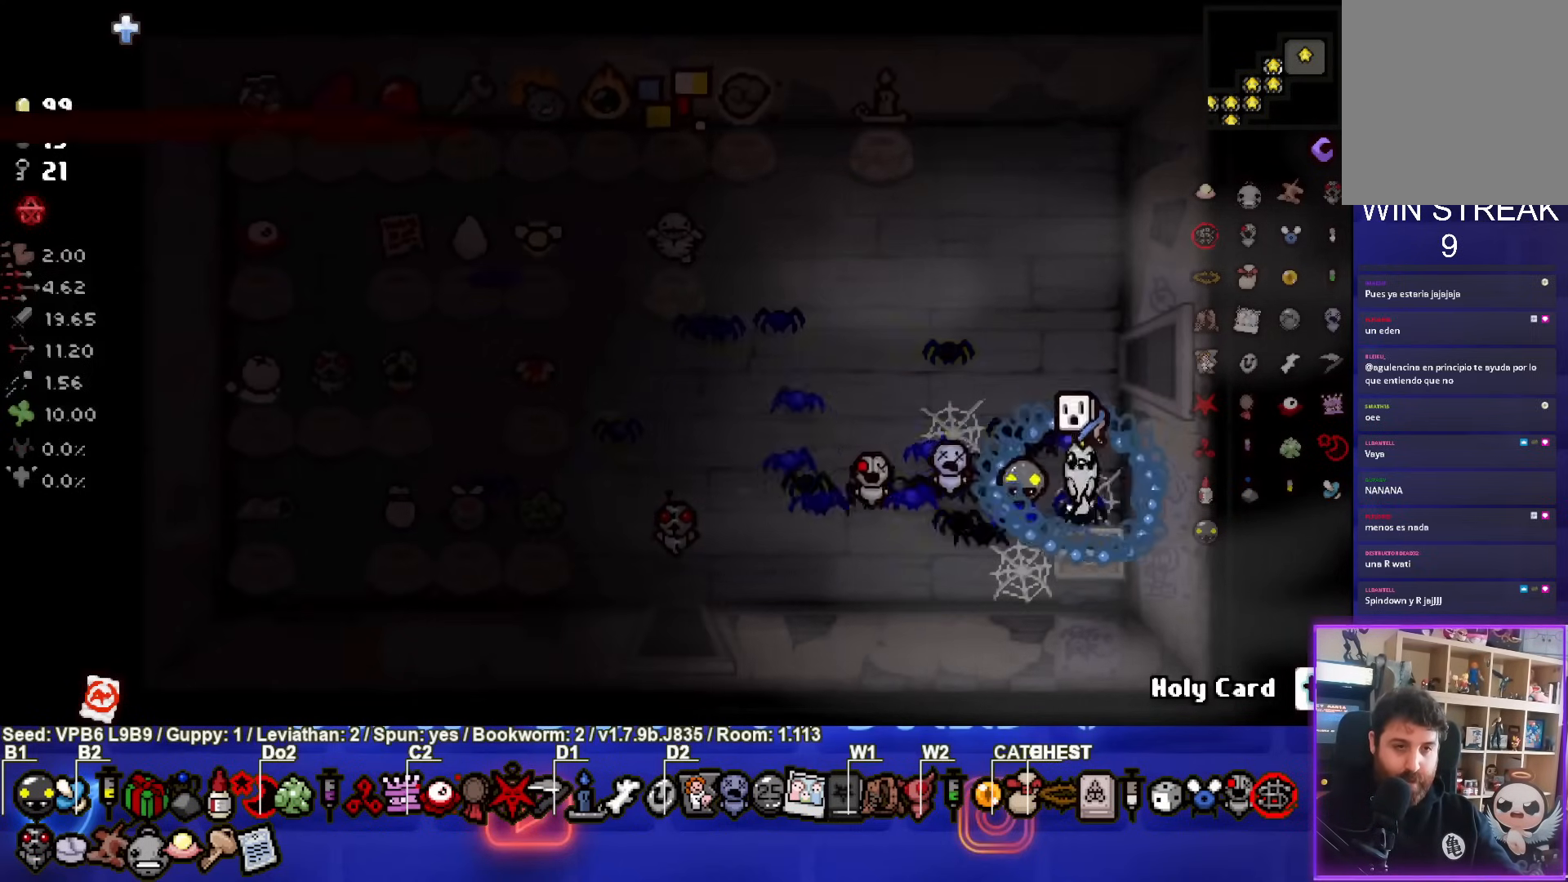
{"buttons": [], "left_stick": "right", "events": [[367, "left_stick", "right"]]}